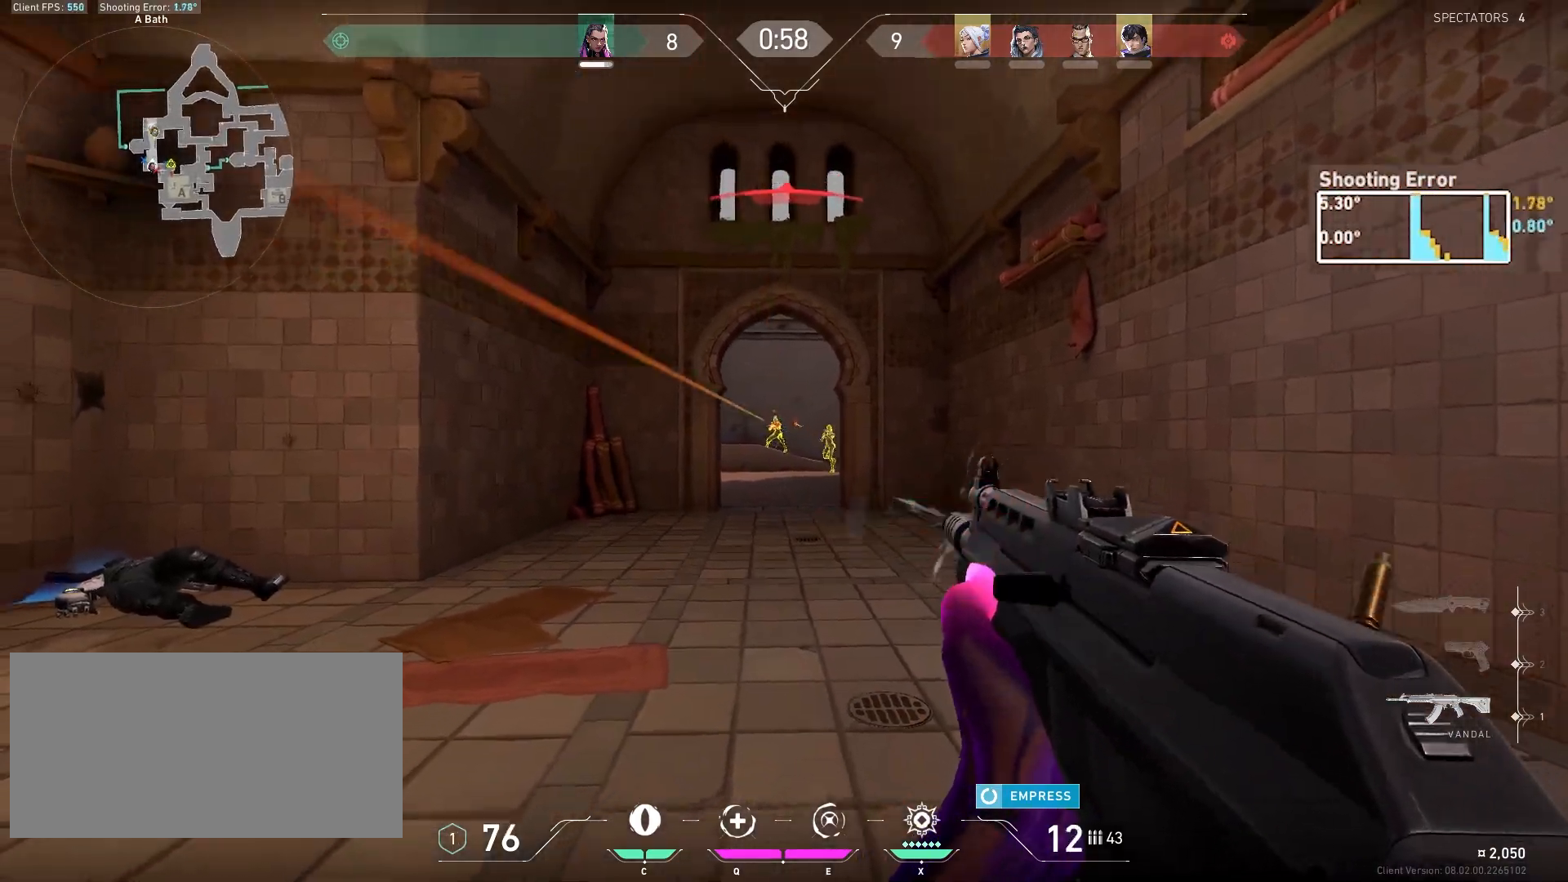
Gameplay with keyboard and mouse; each line is a JSON object with the keys and mouse buttons held at the frame after it. "events" lists presses ("down") and releases ("up") of "a", "ctrl", "d", "e", "q", "s", "shift", "space", "w", "mouse_left", "mouse_wheel", "mouse_right", "mouse_mb4" and "mouse_mb5" between this image and that frame as [ms after this image, input, new state], when the widget could be followed in between. "mouse_left", "mouse_wheel", "mouse_right", "mouse_mb4", "mouse_mb5" = the "left", "wheel", "right", "mb4", "mb5" buttons of the "mouse" list. No other keys are recorded. "wheel" means that the mouse wheel is clicked or scrolled. Mouse movement is not recorded.
{"keys": ["a", "ctrl"], "mouse": ["left"], "events": []}
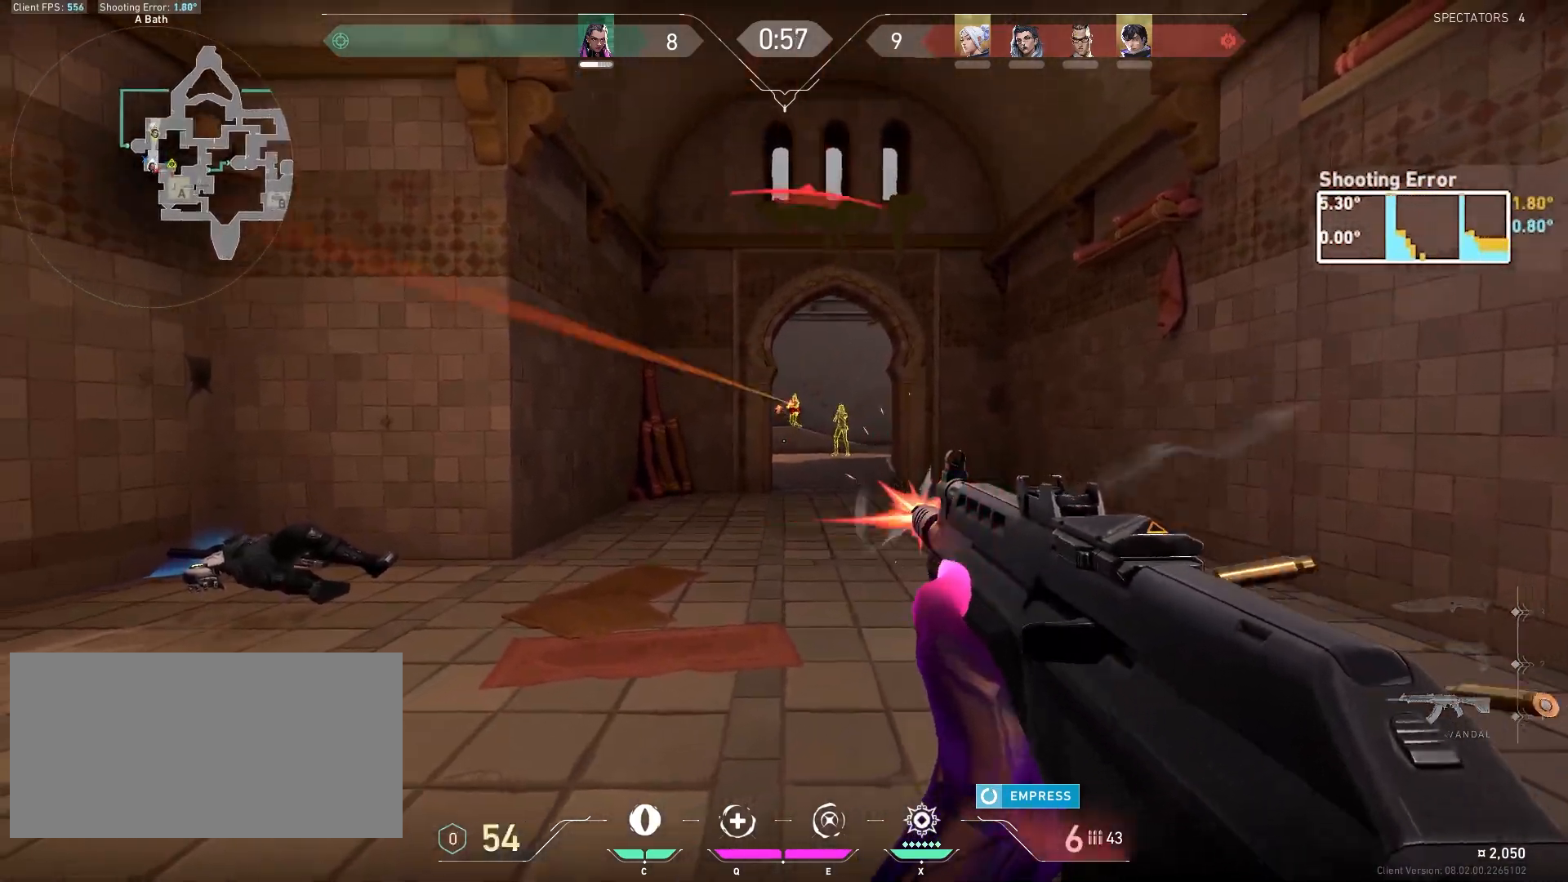
{"keys": ["a", "ctrl", "w"], "mouse": ["left"], "events": [[100, "w", "down"]]}
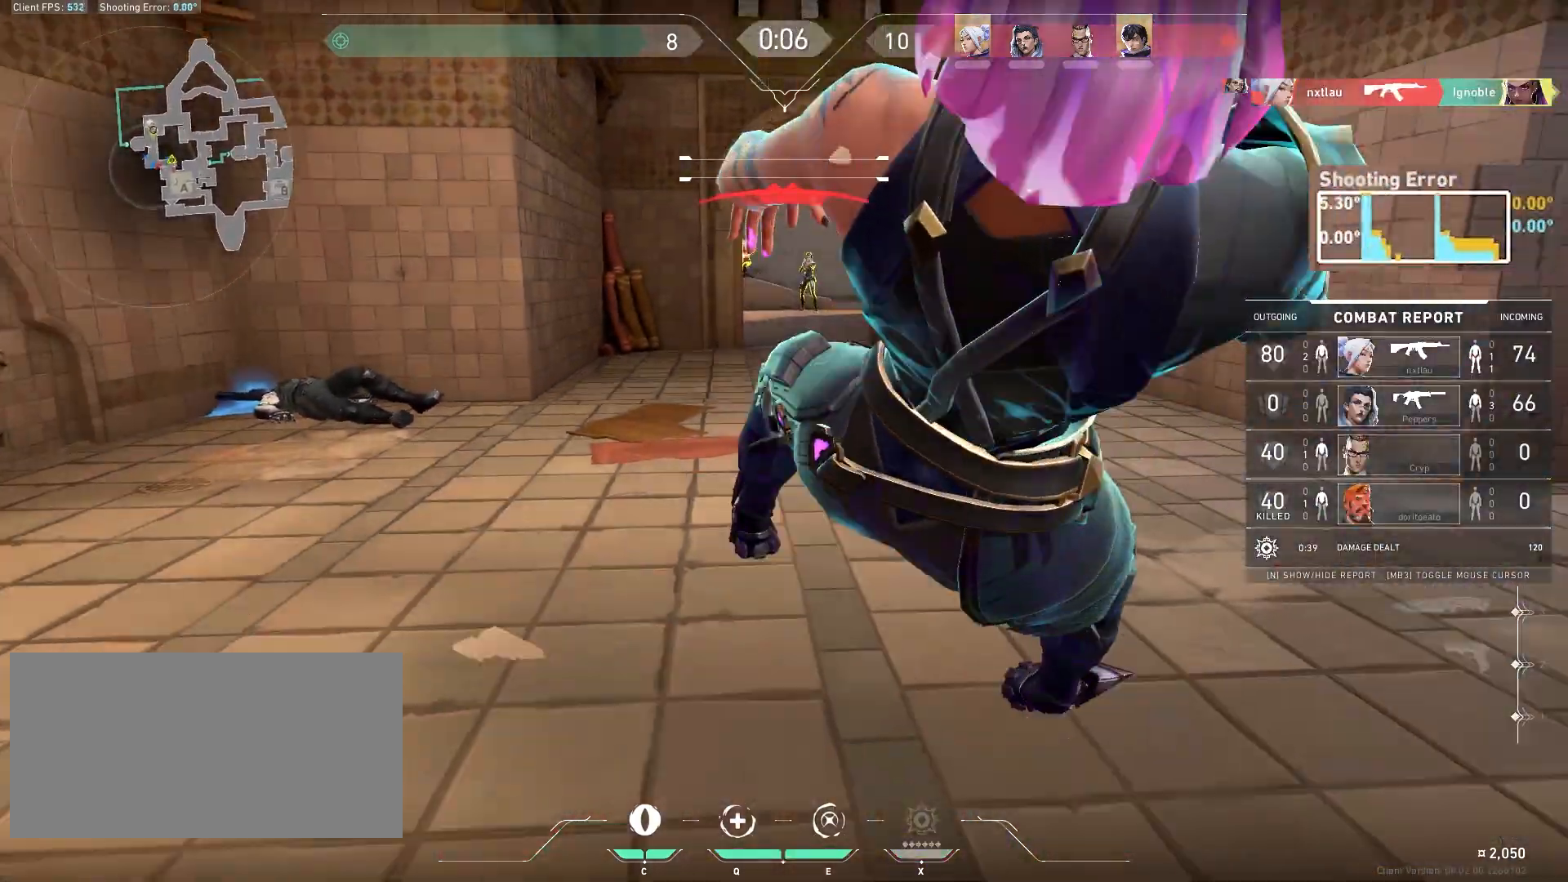
{"keys": ["w"], "mouse": [], "events": [[83, "mouse_left", "up"], [150, "mouse_left", "down"], [167, "ctrl", "up"], [183, "a", "up"], [317, "mouse_left", "up"]]}
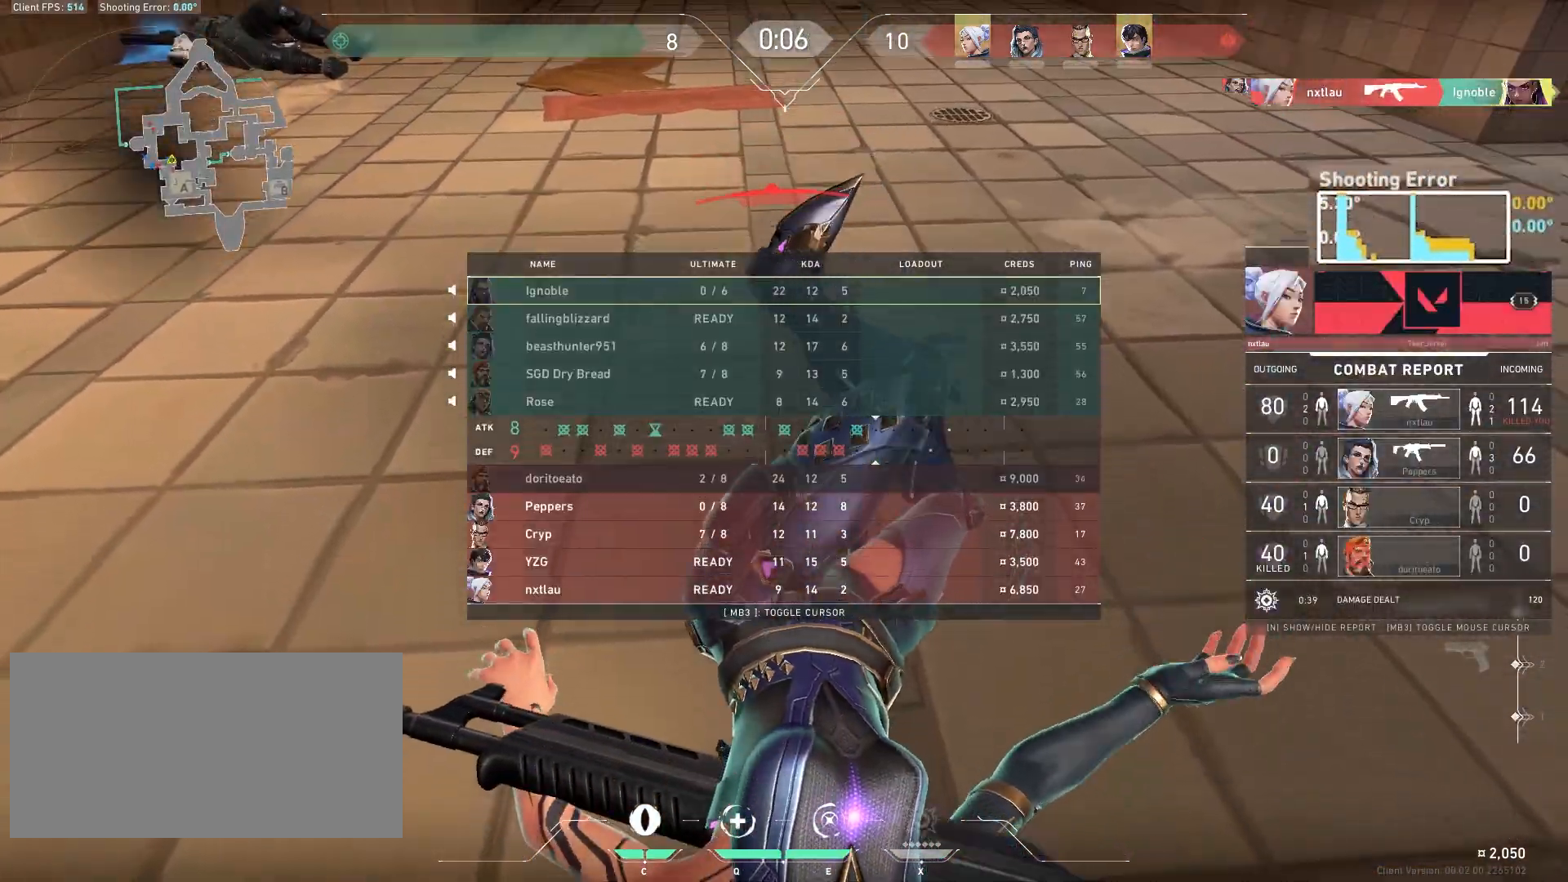
{"keys": ["w"], "mouse": [], "events": []}
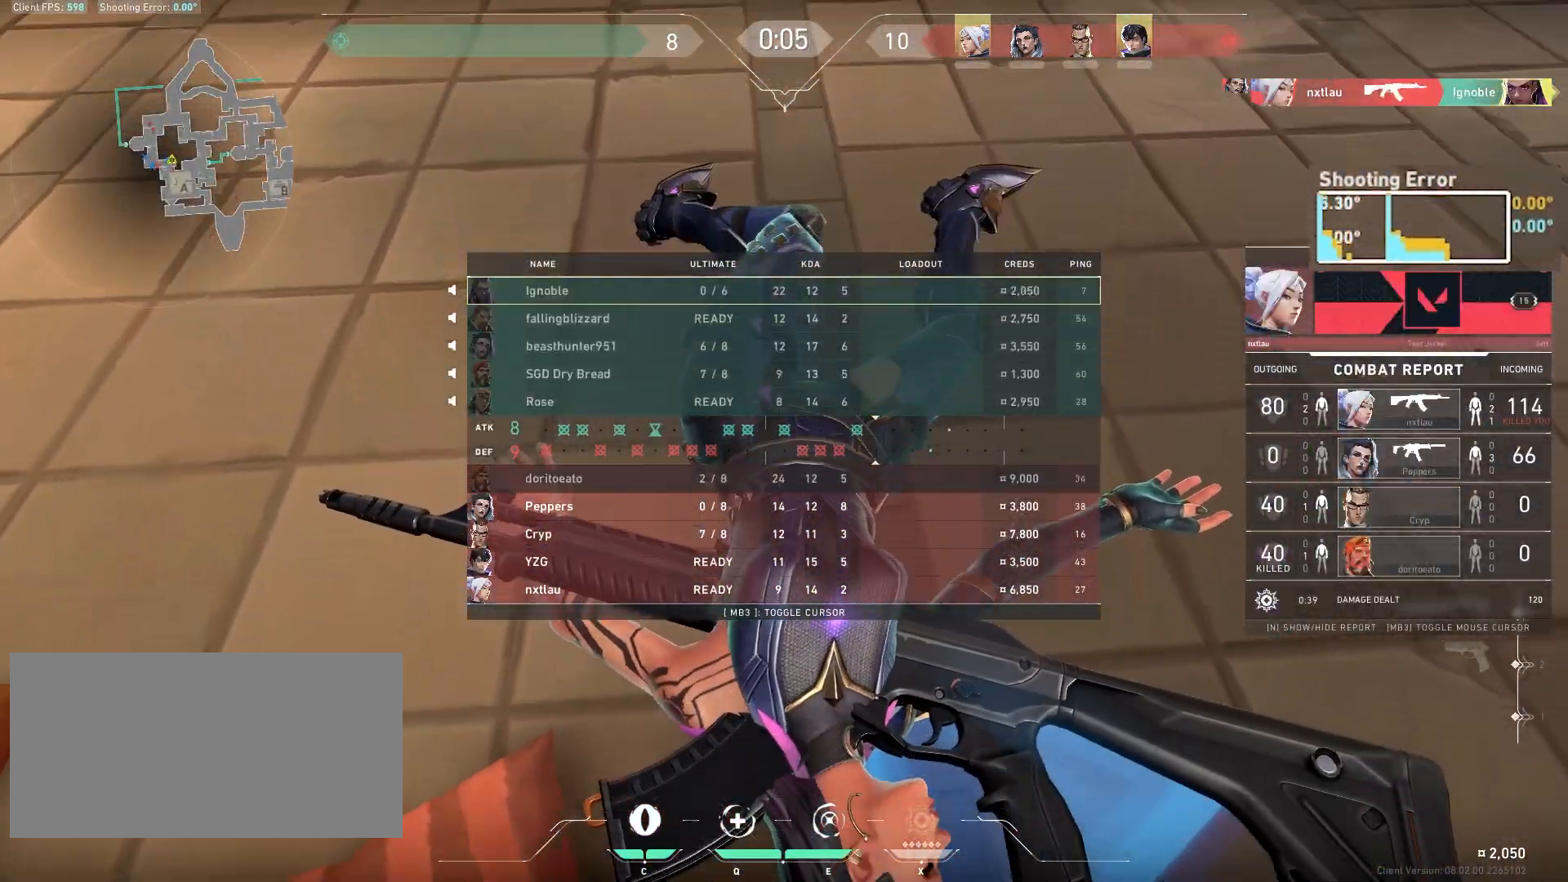
{"keys": ["a", "d"], "mouse": [], "events": [[333, "a", "down"], [350, "w", "up"], [483, "d", "down"]]}
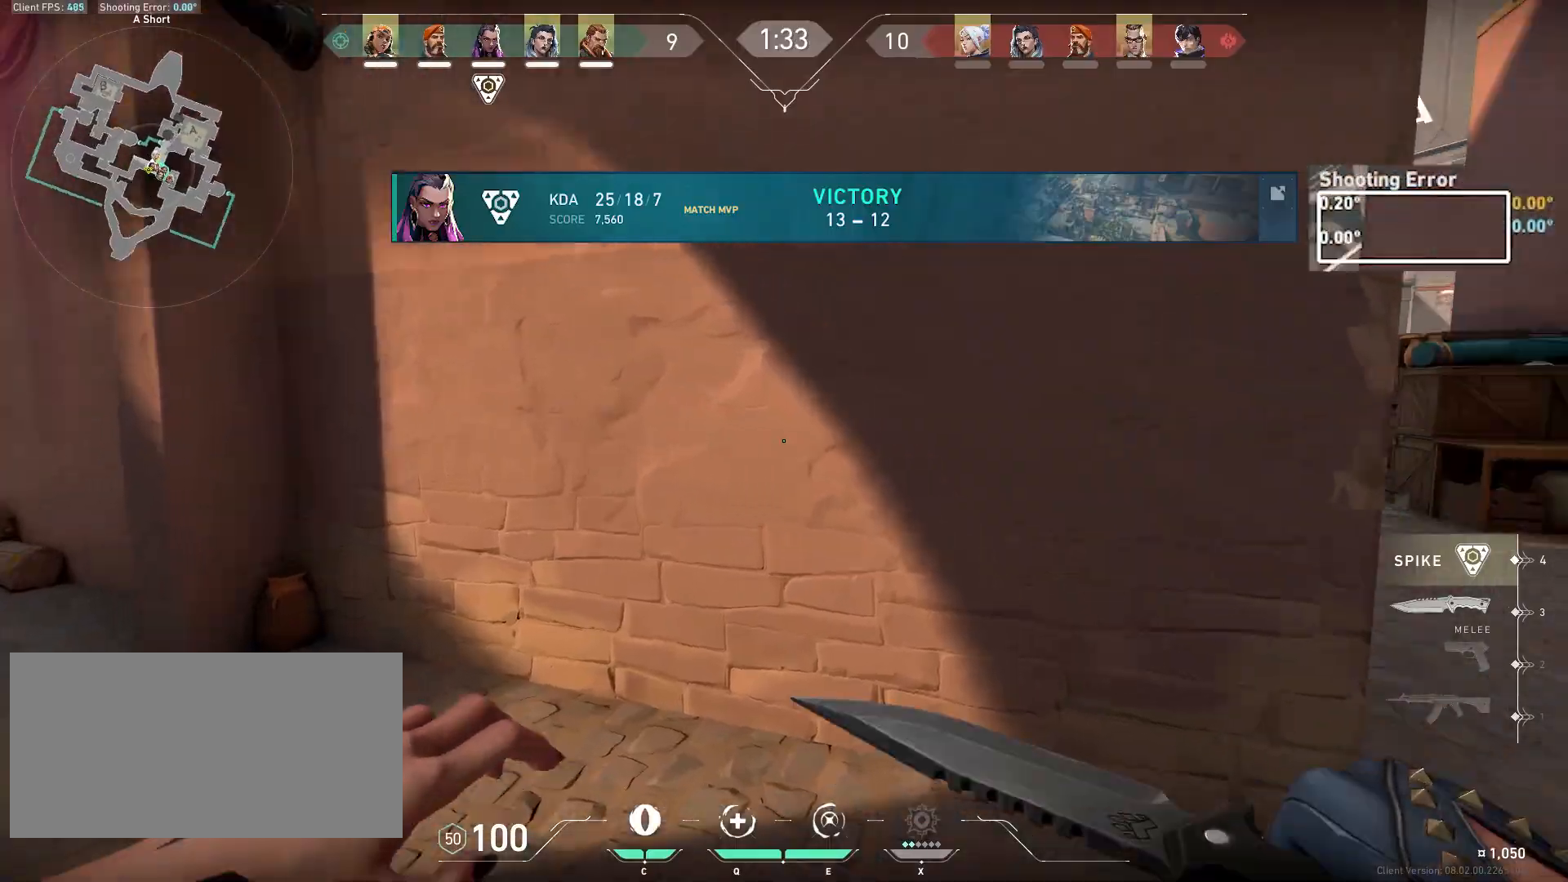
{"keys": [], "mouse": [], "events": [[117, "a", "up"], [383, "d", "up"]]}
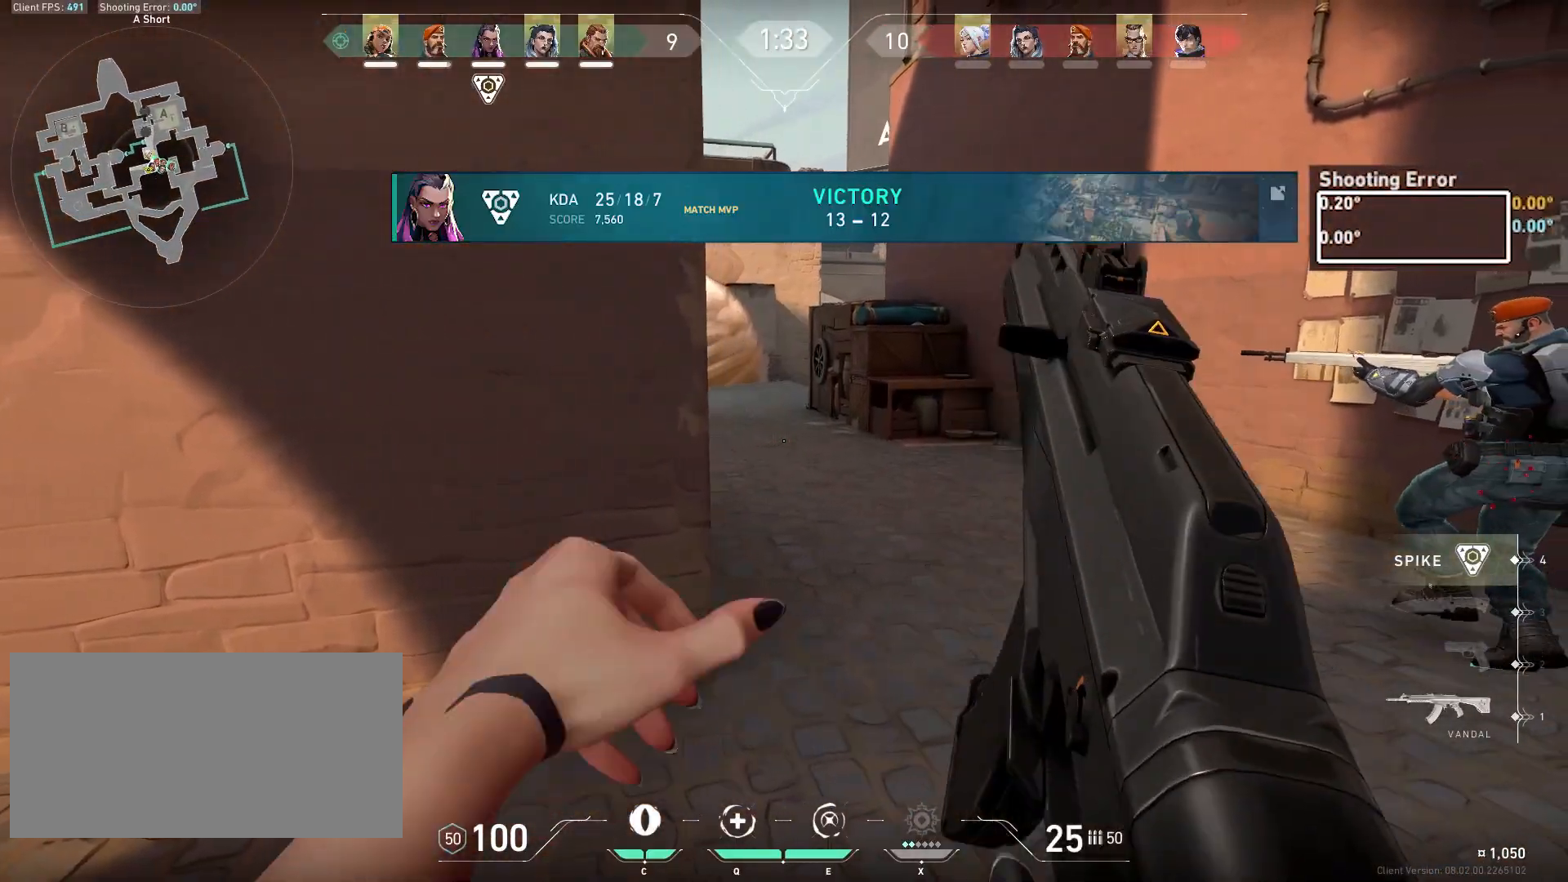
{"keys": ["d", "s"], "mouse": [], "events": [[50, "a", "down"], [300, "s", "down"], [367, "a", "up"], [367, "d", "down"]]}
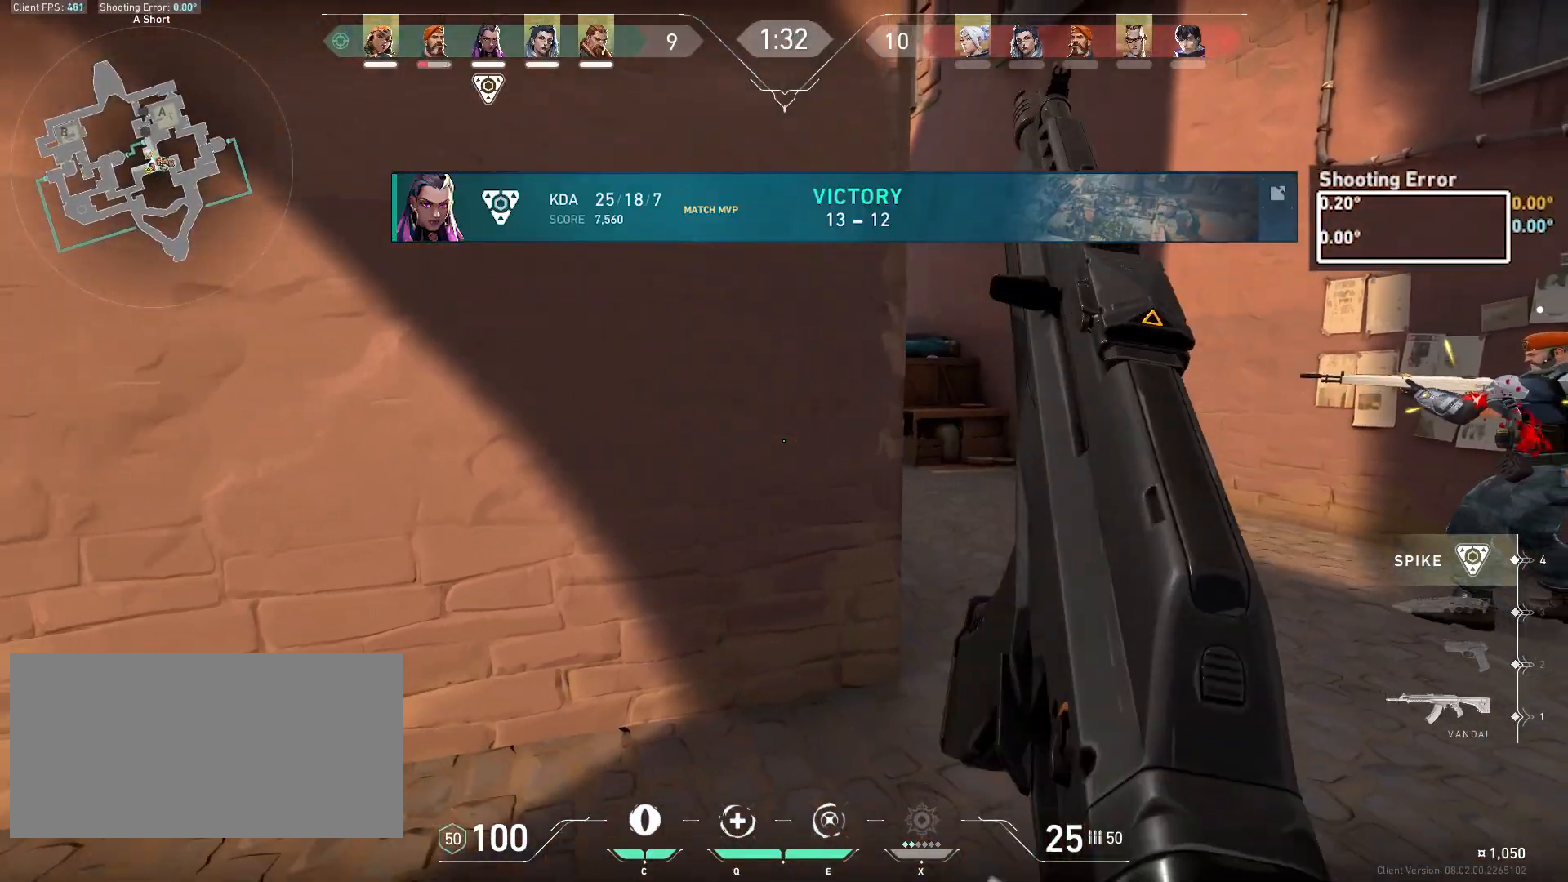
{"keys": [], "mouse": [], "events": [[83, "s", "up"], [467, "d", "up"]]}
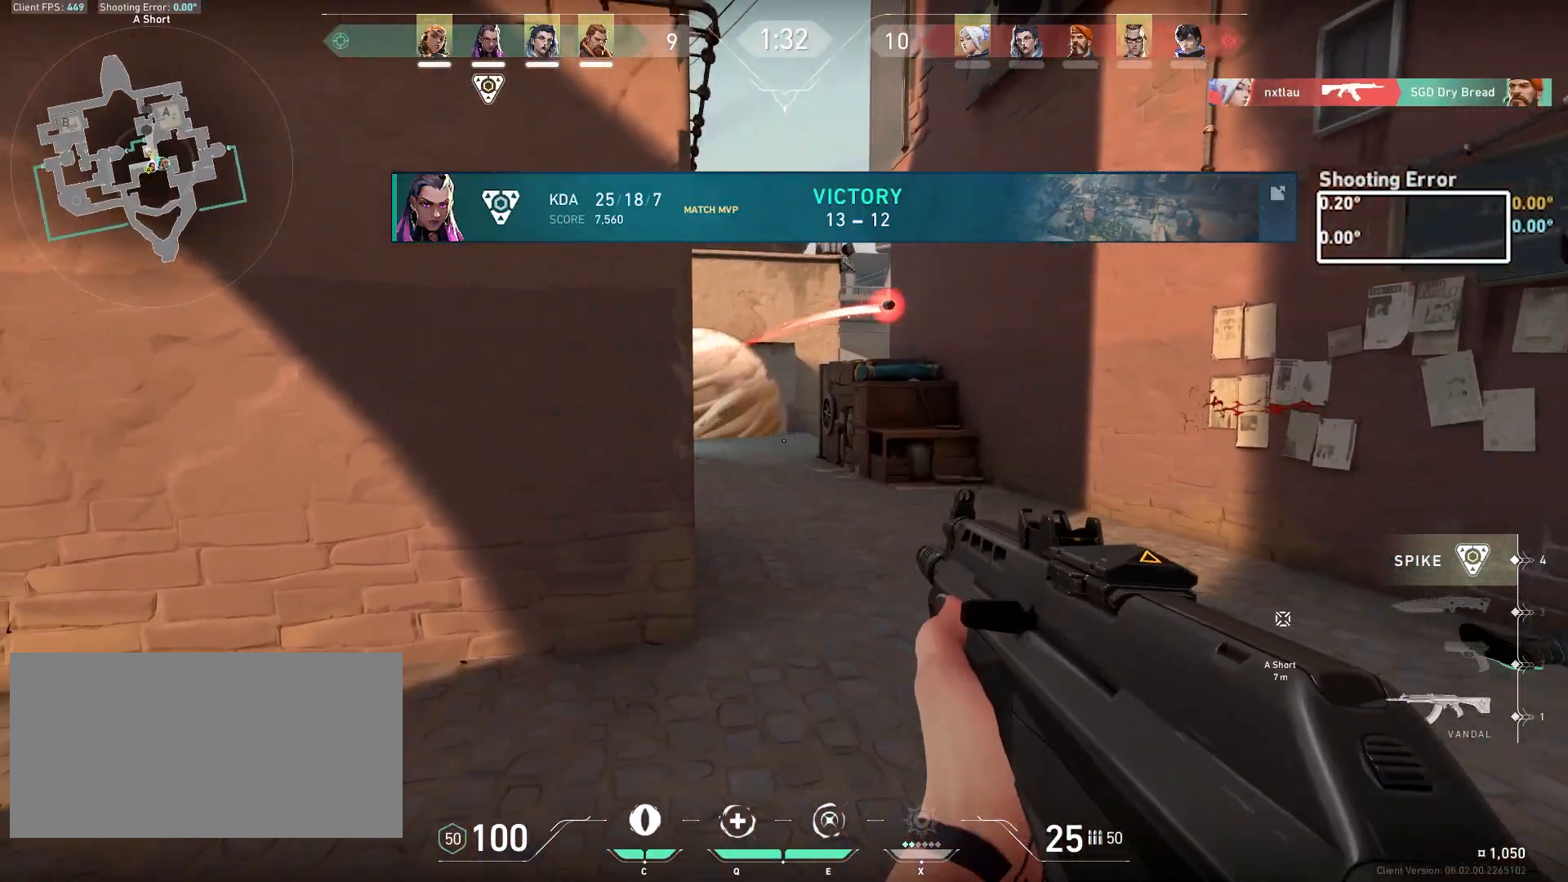
{"keys": ["d", "w"], "mouse": [], "events": [[217, "d", "down"], [250, "w", "down"]]}
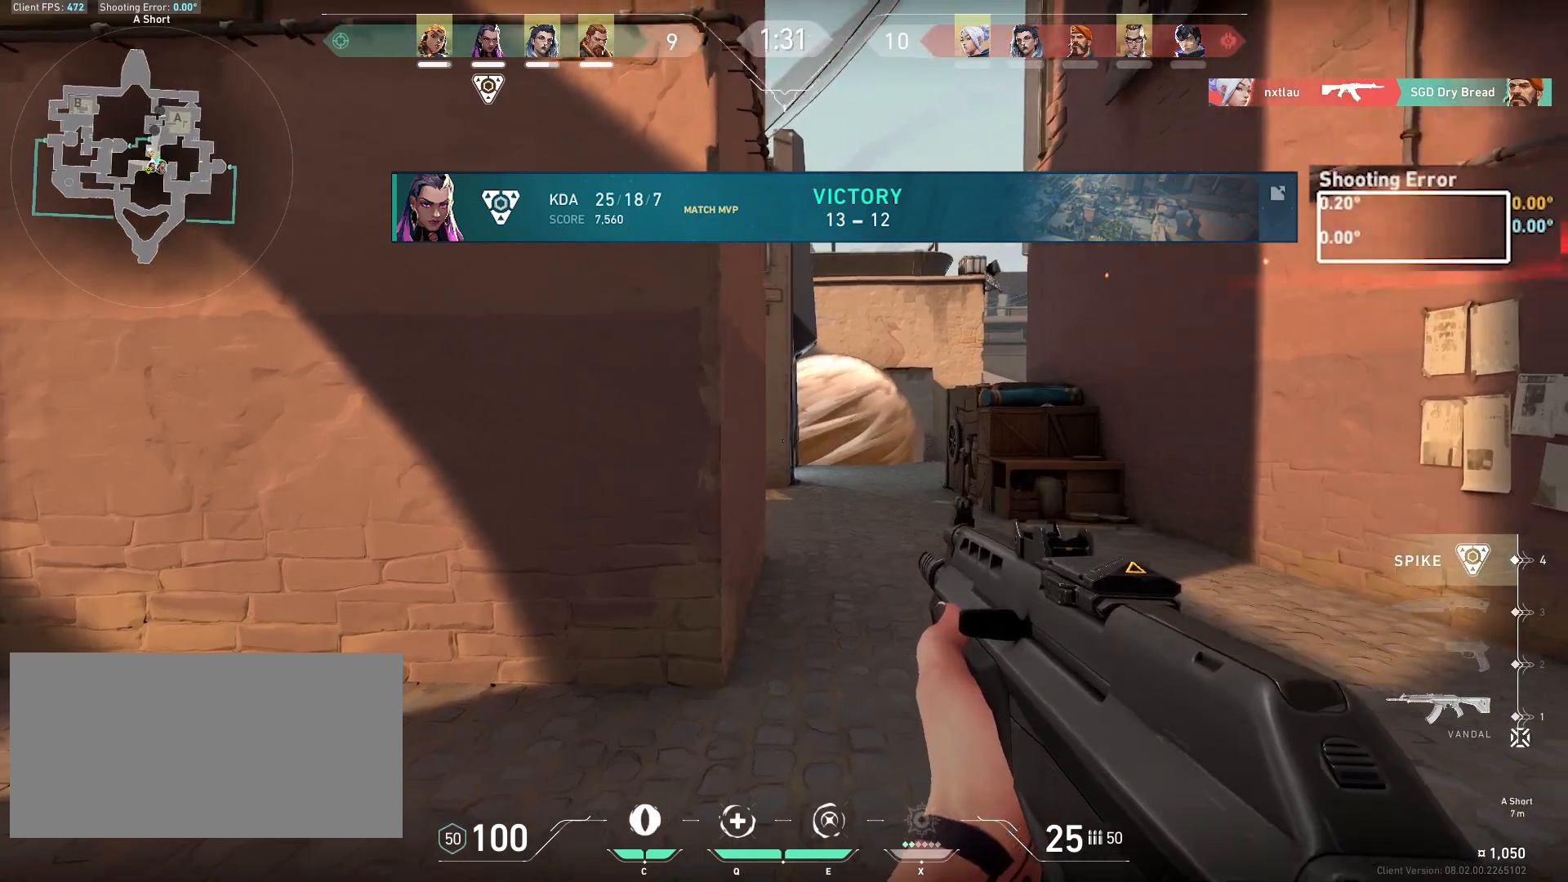
{"keys": ["ctrl", "d", "w"], "mouse": ["left"], "events": [[400, "ctrl", "down"], [467, "mouse_left", "down"]]}
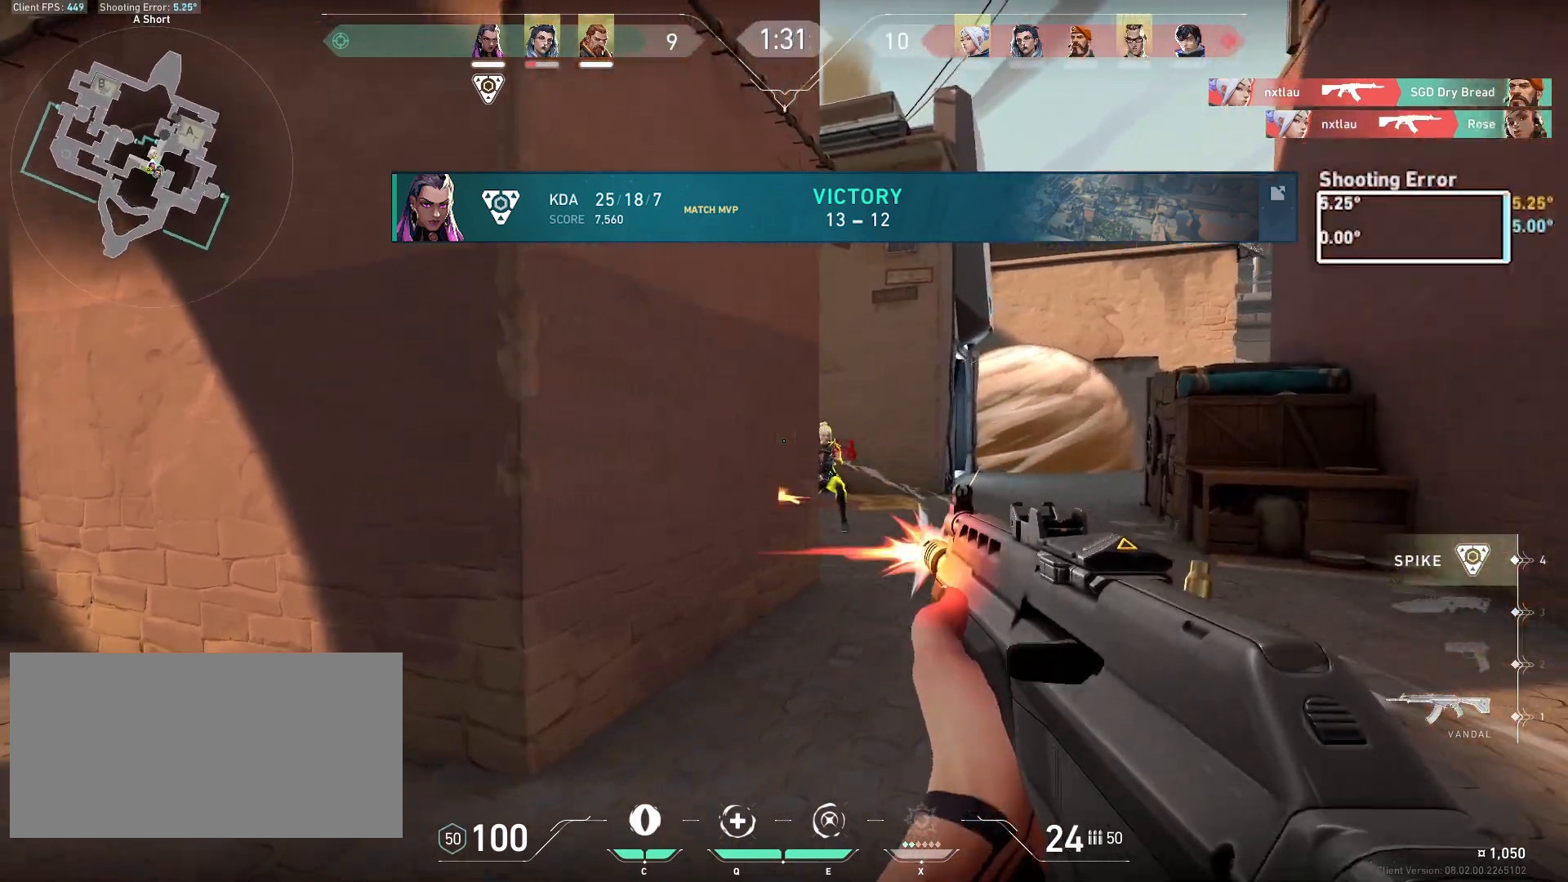
{"keys": ["a", "ctrl"], "mouse": ["left"], "events": [[283, "a", "down"], [300, "d", "up"], [317, "w", "up"], [383, "w", "down"], [450, "w", "up"]]}
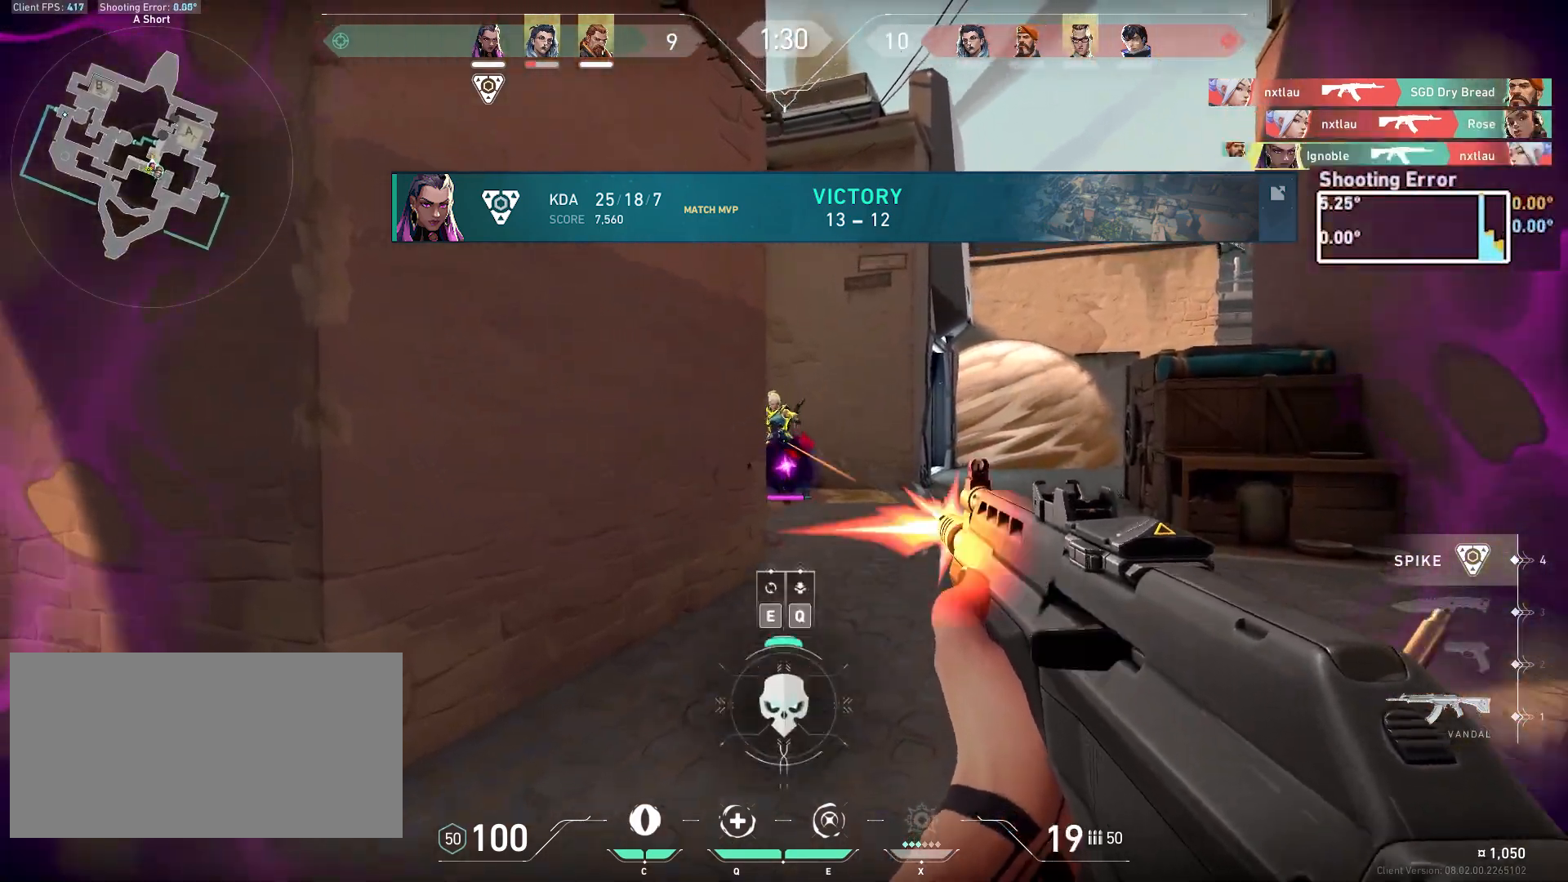
{"keys": ["a", "w"], "mouse": [], "events": [[133, "mouse_left", "up"], [183, "ctrl", "up"], [217, "w", "down"]]}
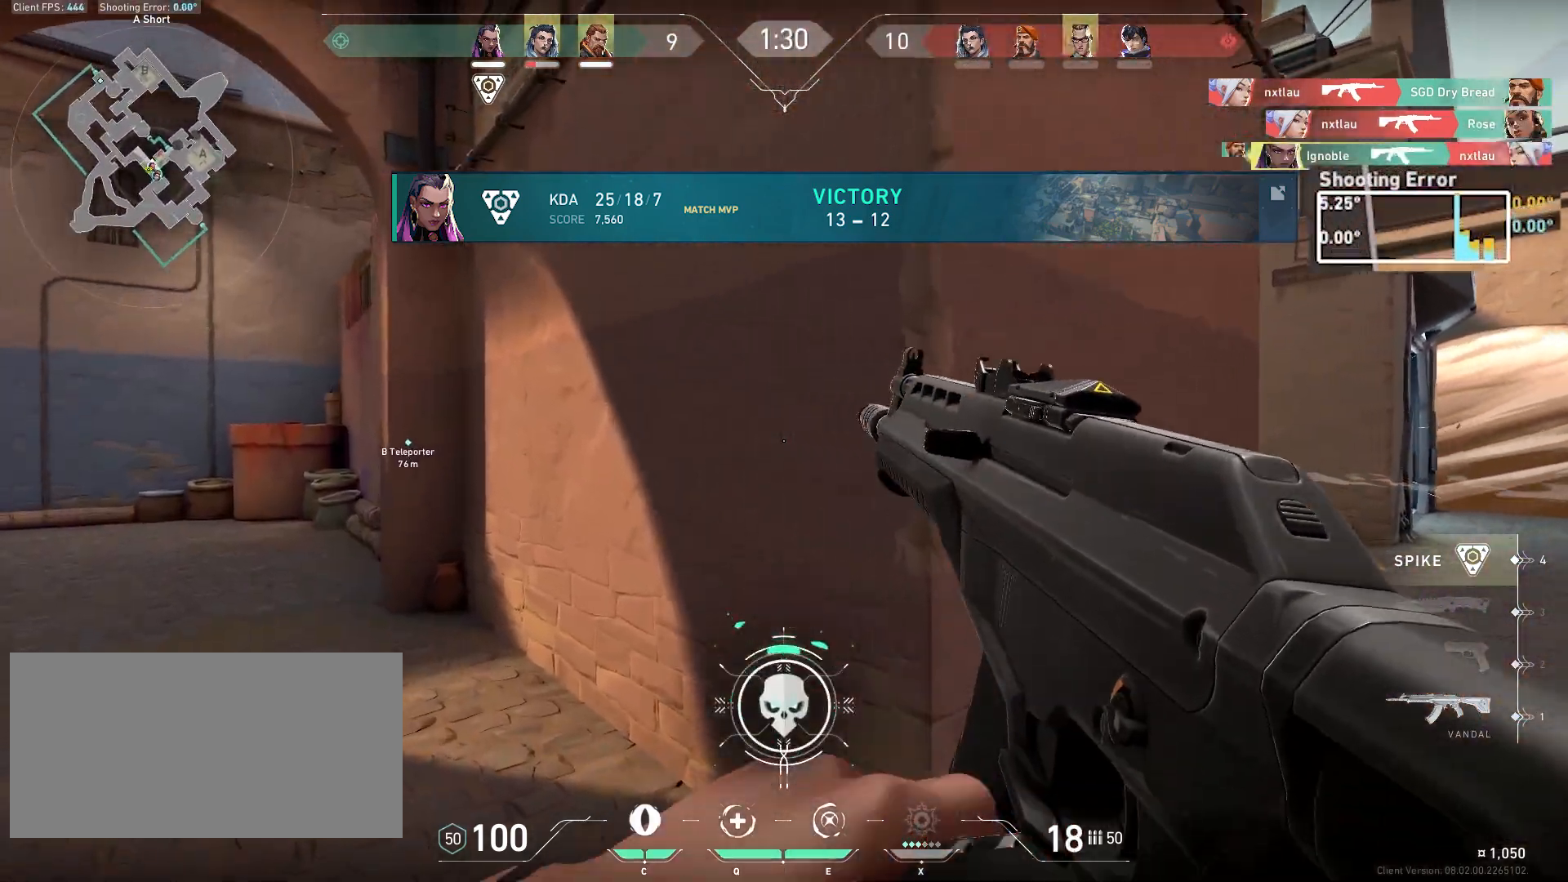
{"keys": ["d", "w"], "mouse": [], "events": [[367, "a", "up"], [500, "d", "down"]]}
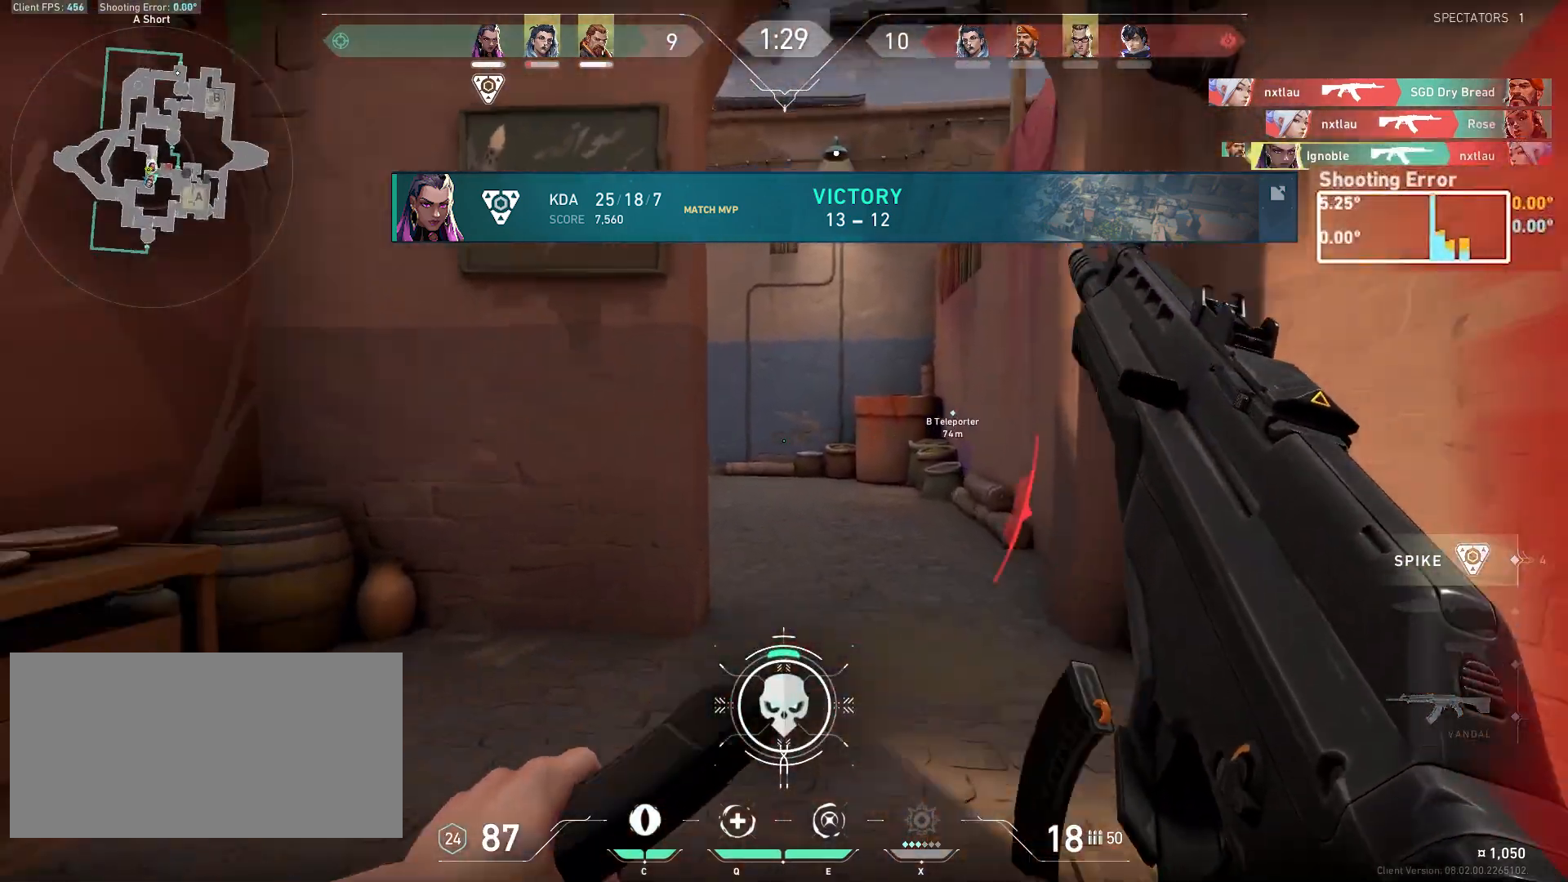
{"keys": ["d", "s"], "mouse": [], "events": [[67, "w", "up"], [217, "s", "down"]]}
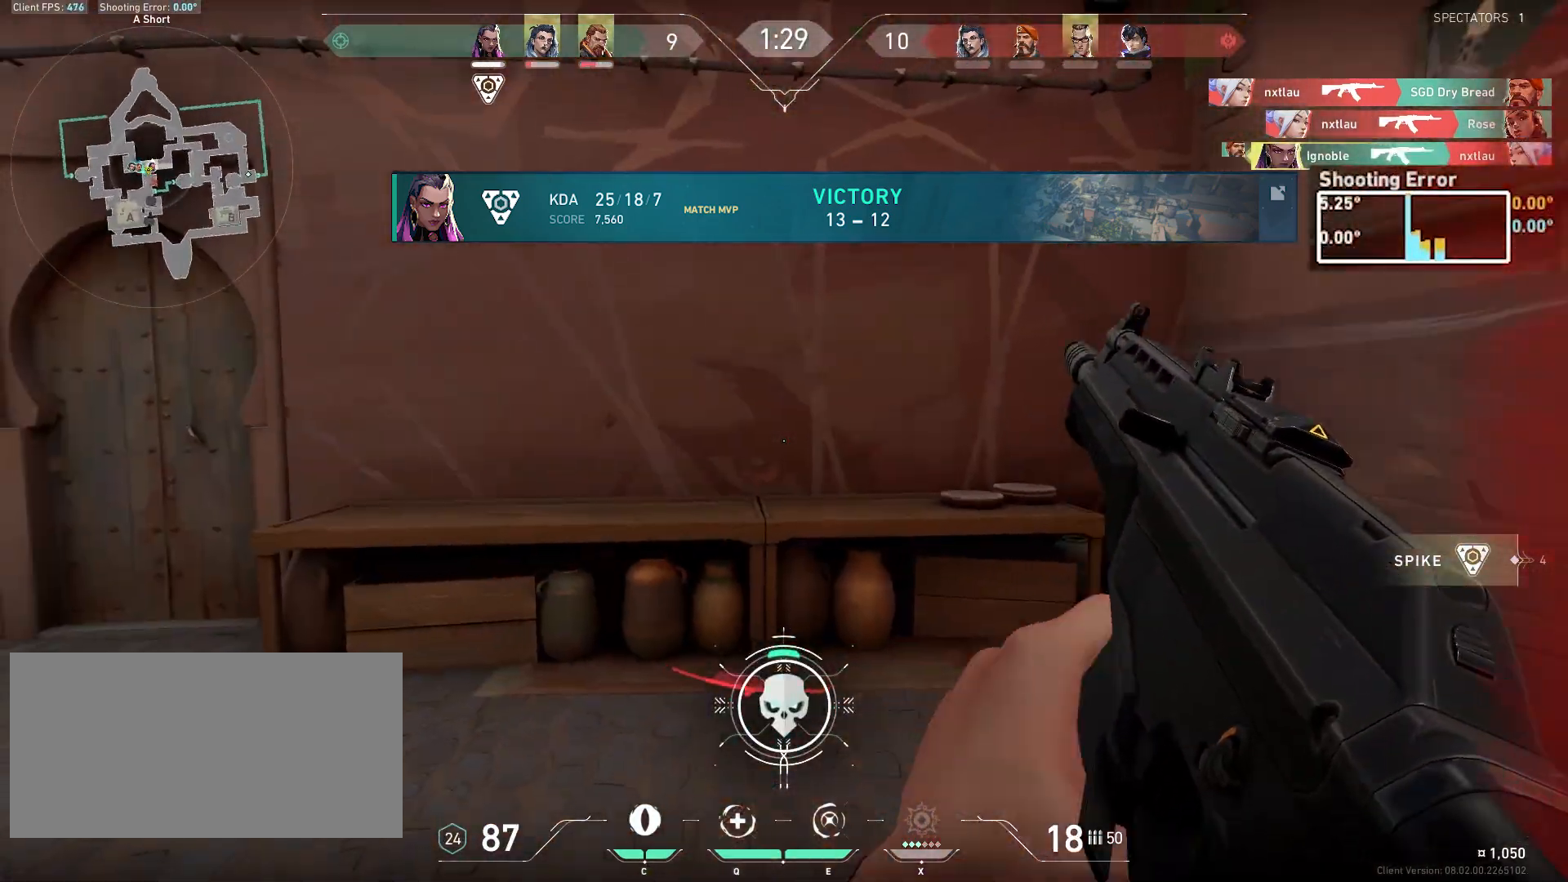
{"keys": ["w"], "mouse": [], "events": [[333, "d", "up"], [333, "s", "up"], [333, "w", "down"]]}
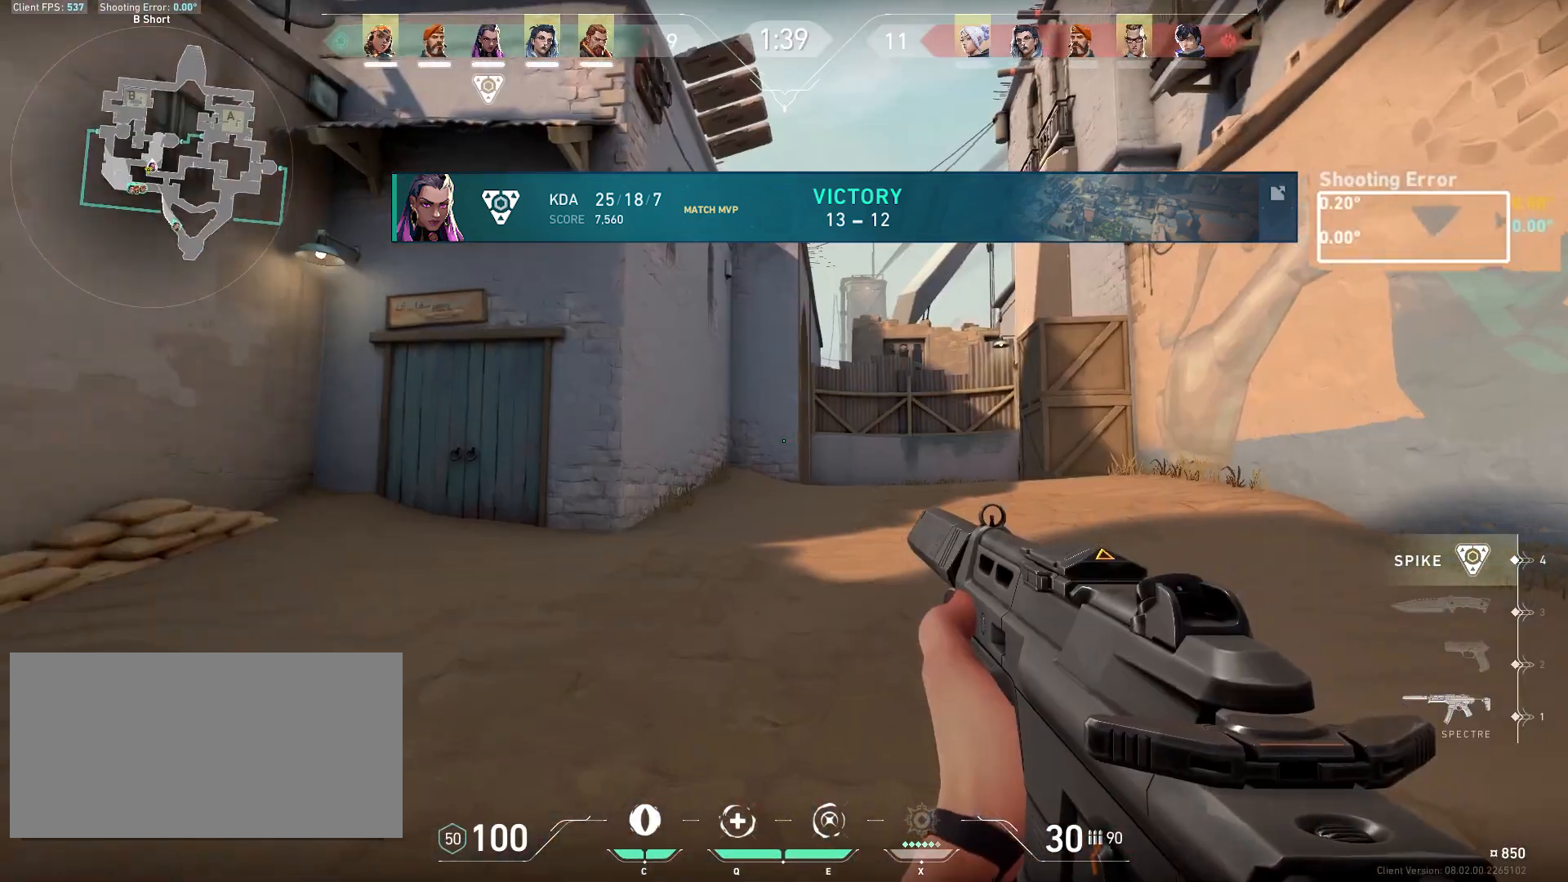
{"keys": ["w"], "mouse": [], "events": []}
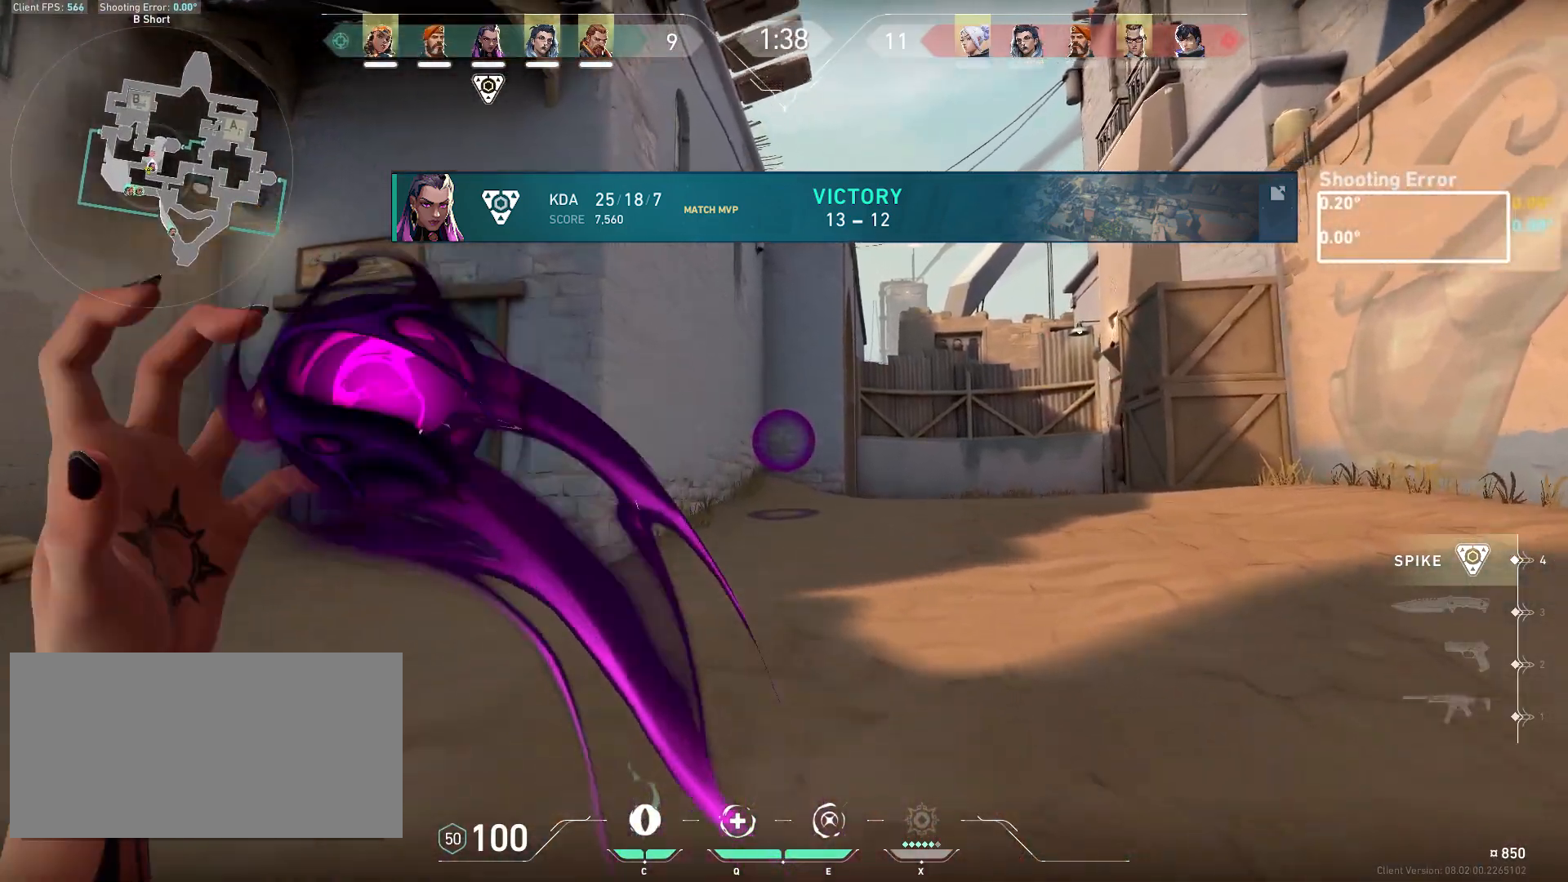
{"keys": ["w"], "mouse": [], "events": []}
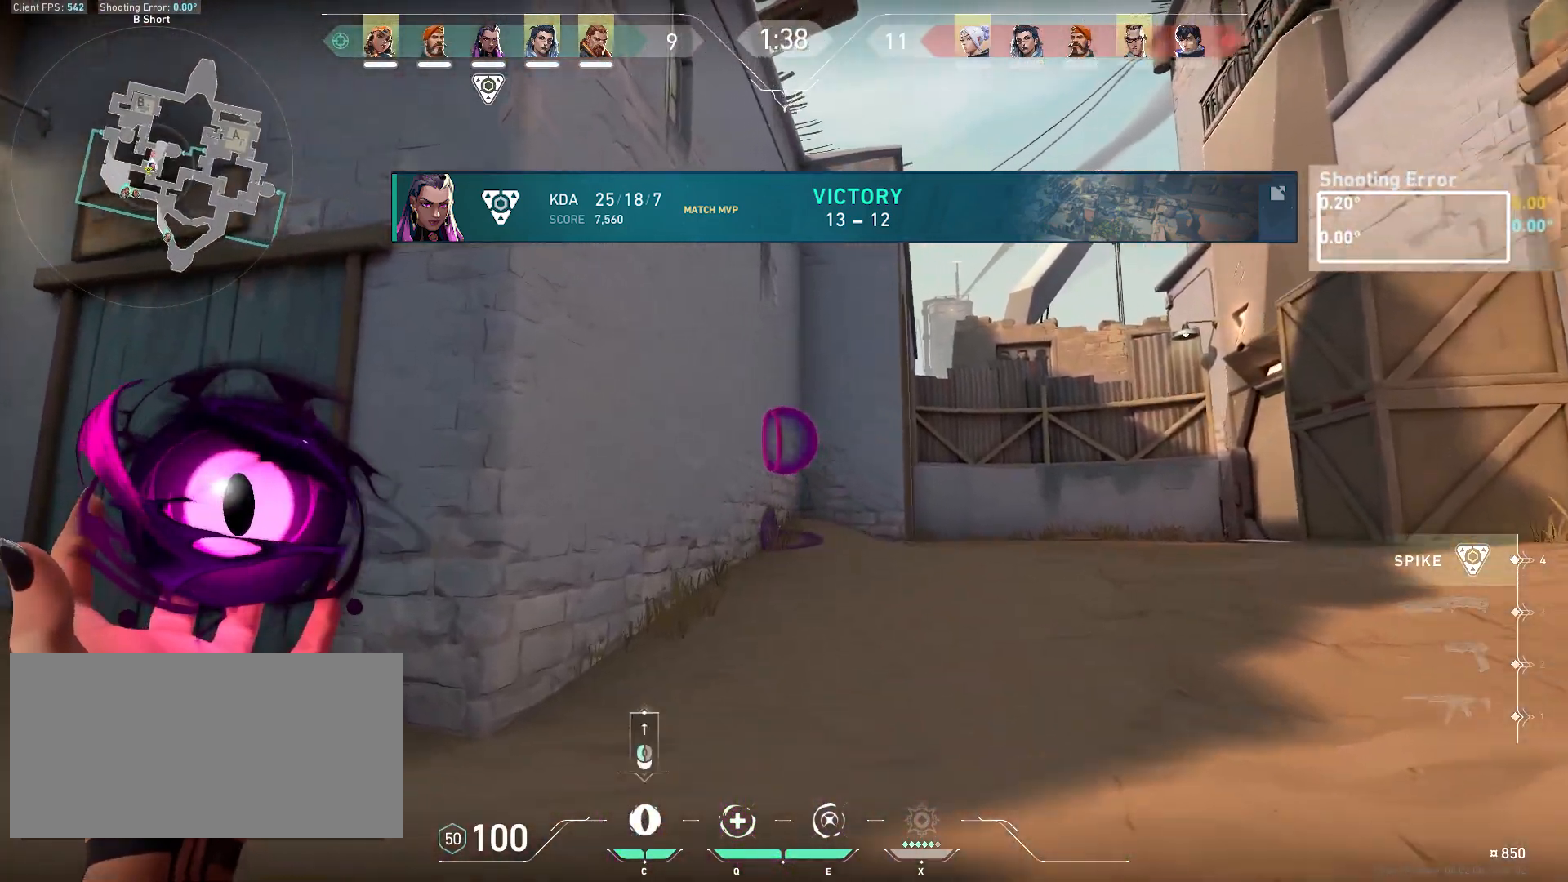
{"keys": ["d", "w"], "mouse": [], "events": [[367, "d", "down"]]}
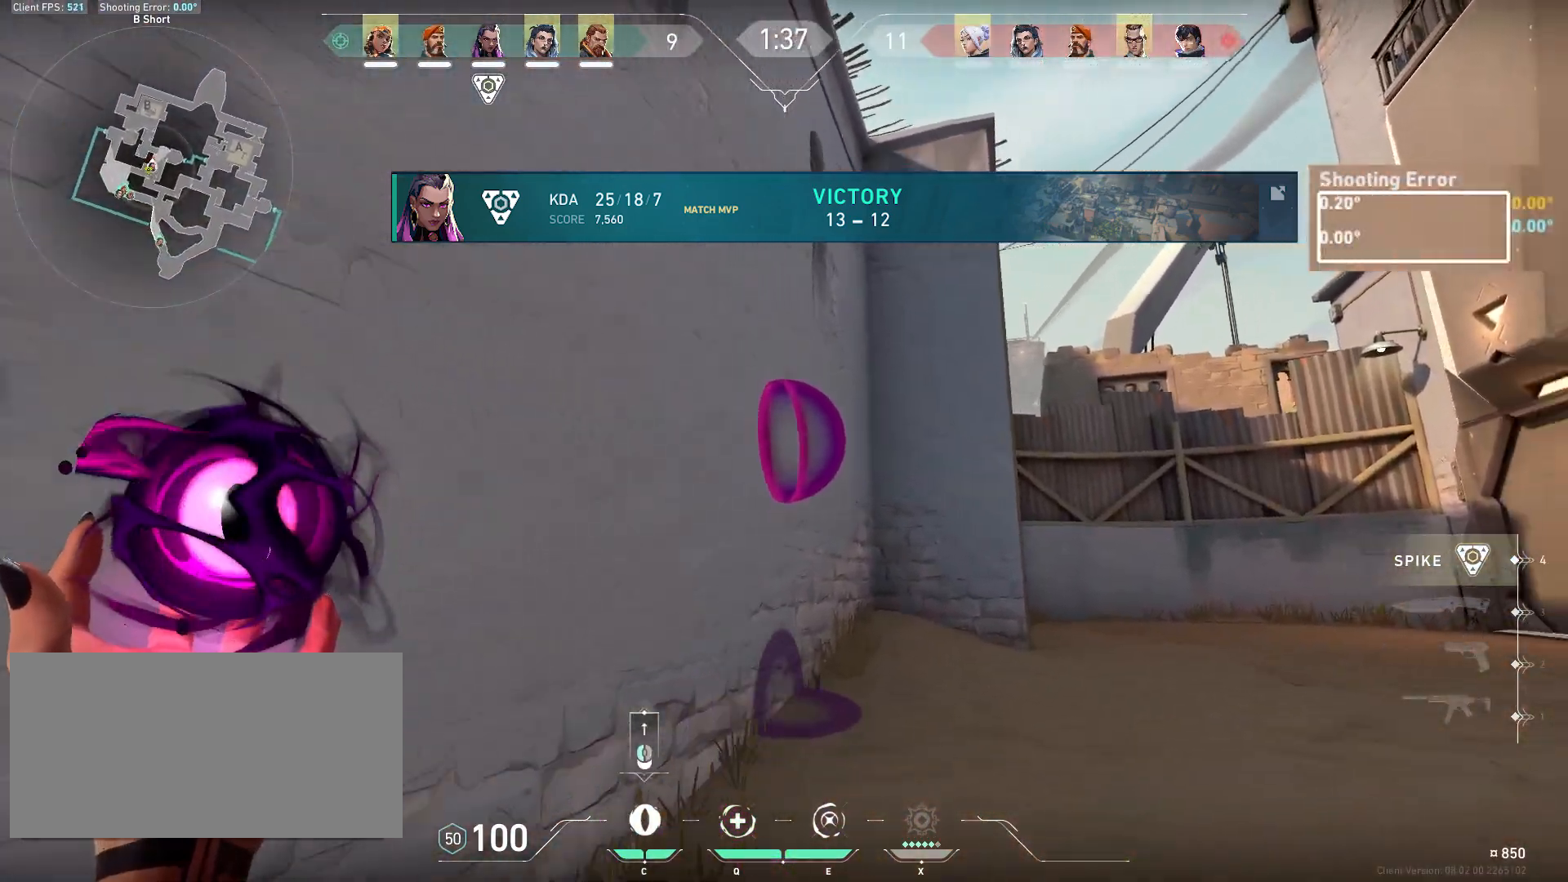
{"keys": ["w"], "mouse": [], "events": [[150, "d", "up"]]}
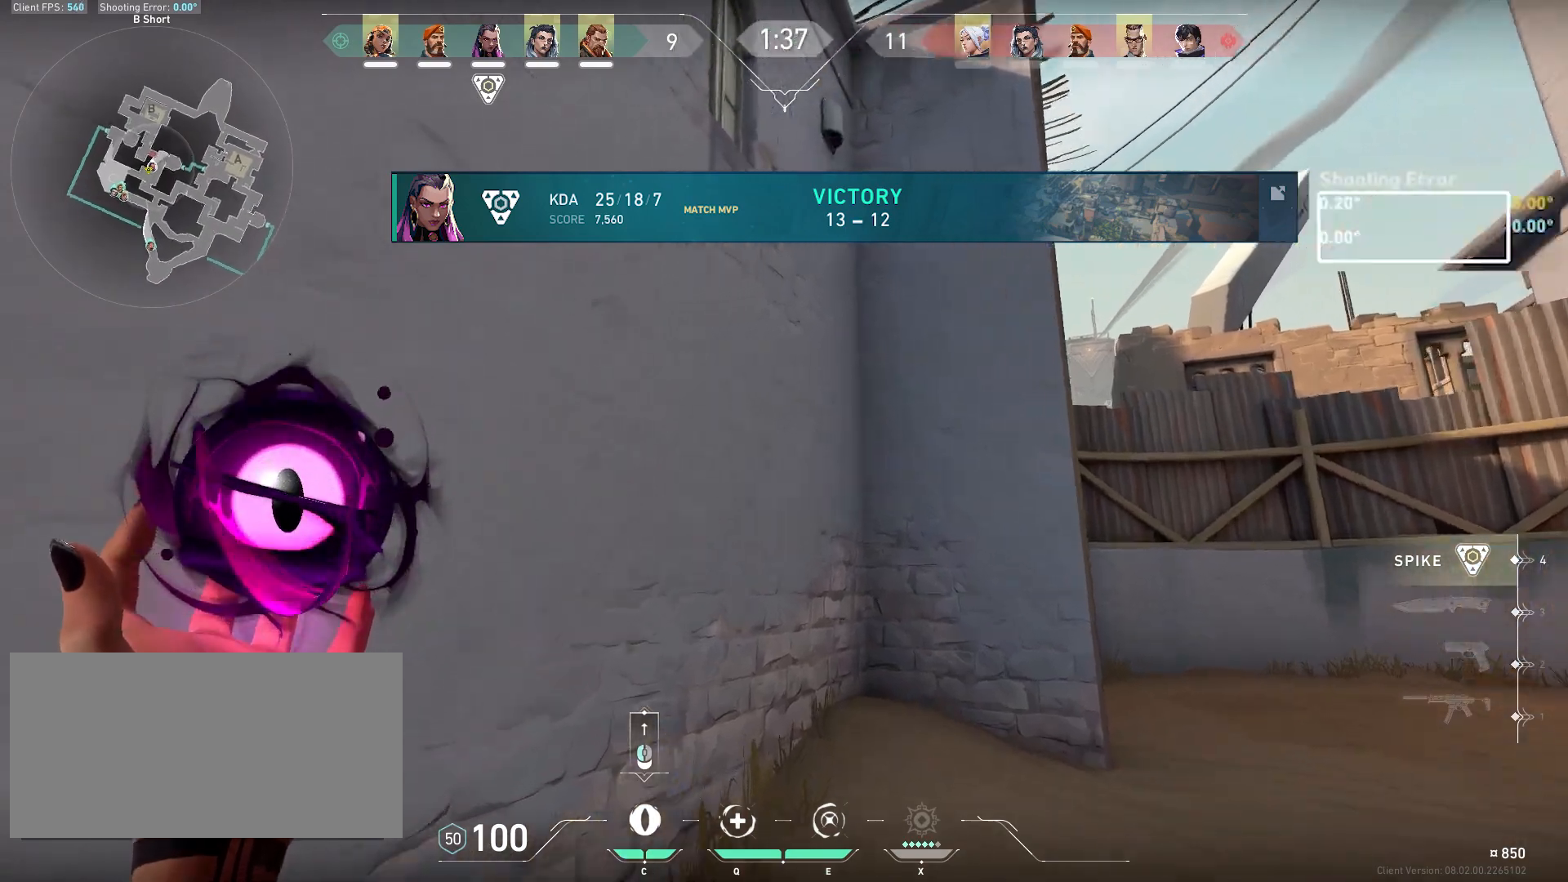
{"keys": ["d"], "mouse": [], "events": [[283, "mouse_left", "down"], [317, "d", "down"], [317, "w", "up"], [350, "mouse_left", "up"]]}
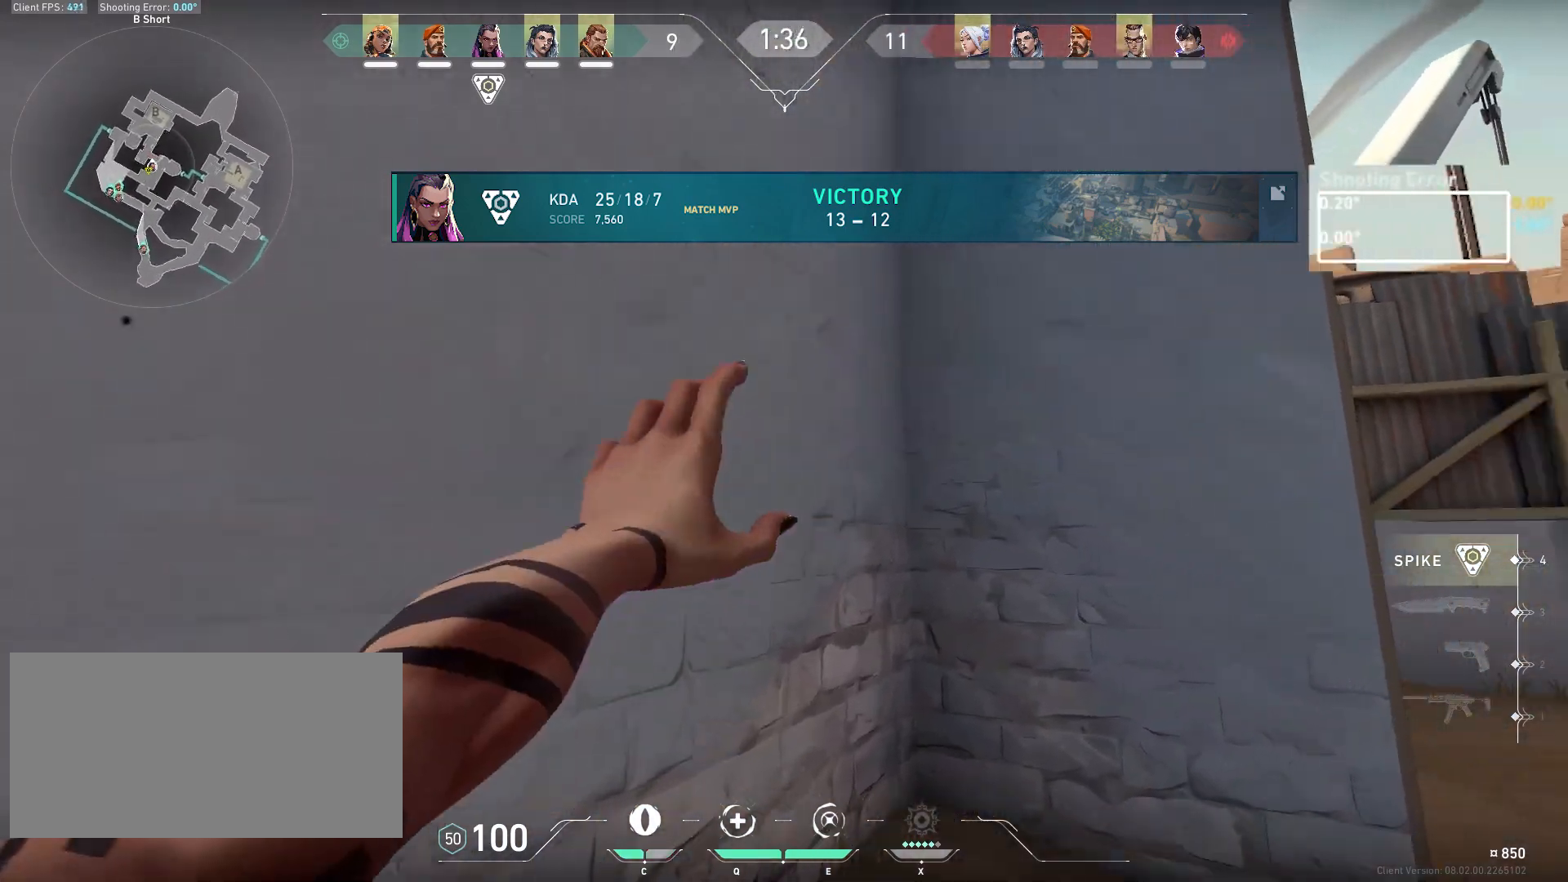
{"keys": ["d", "w"], "mouse": [], "events": [[483, "w", "down"]]}
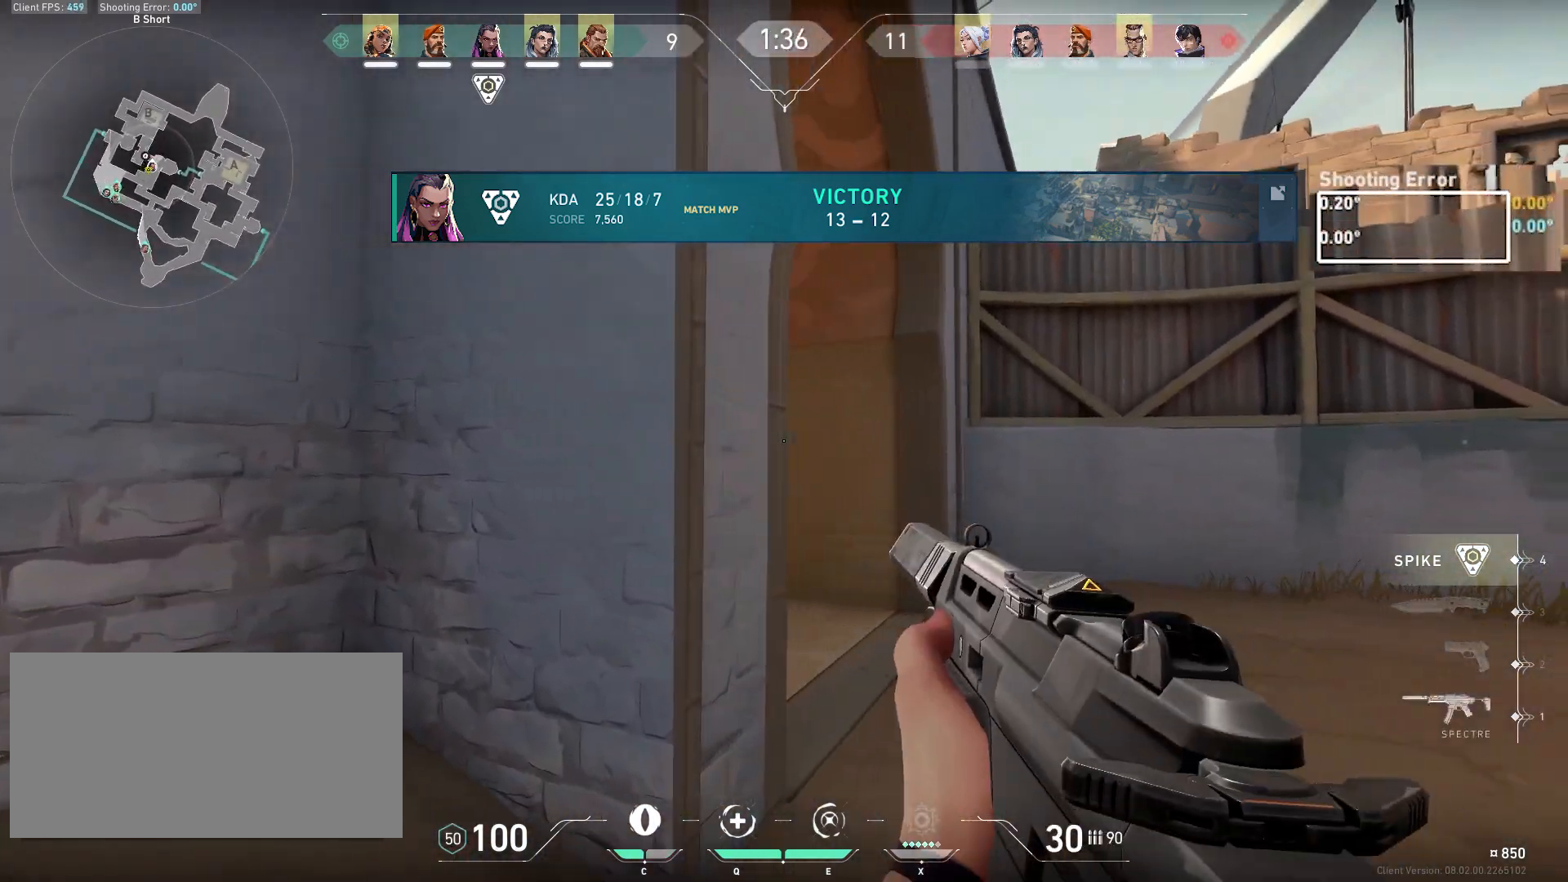
{"keys": ["d", "w"], "mouse": [], "events": []}
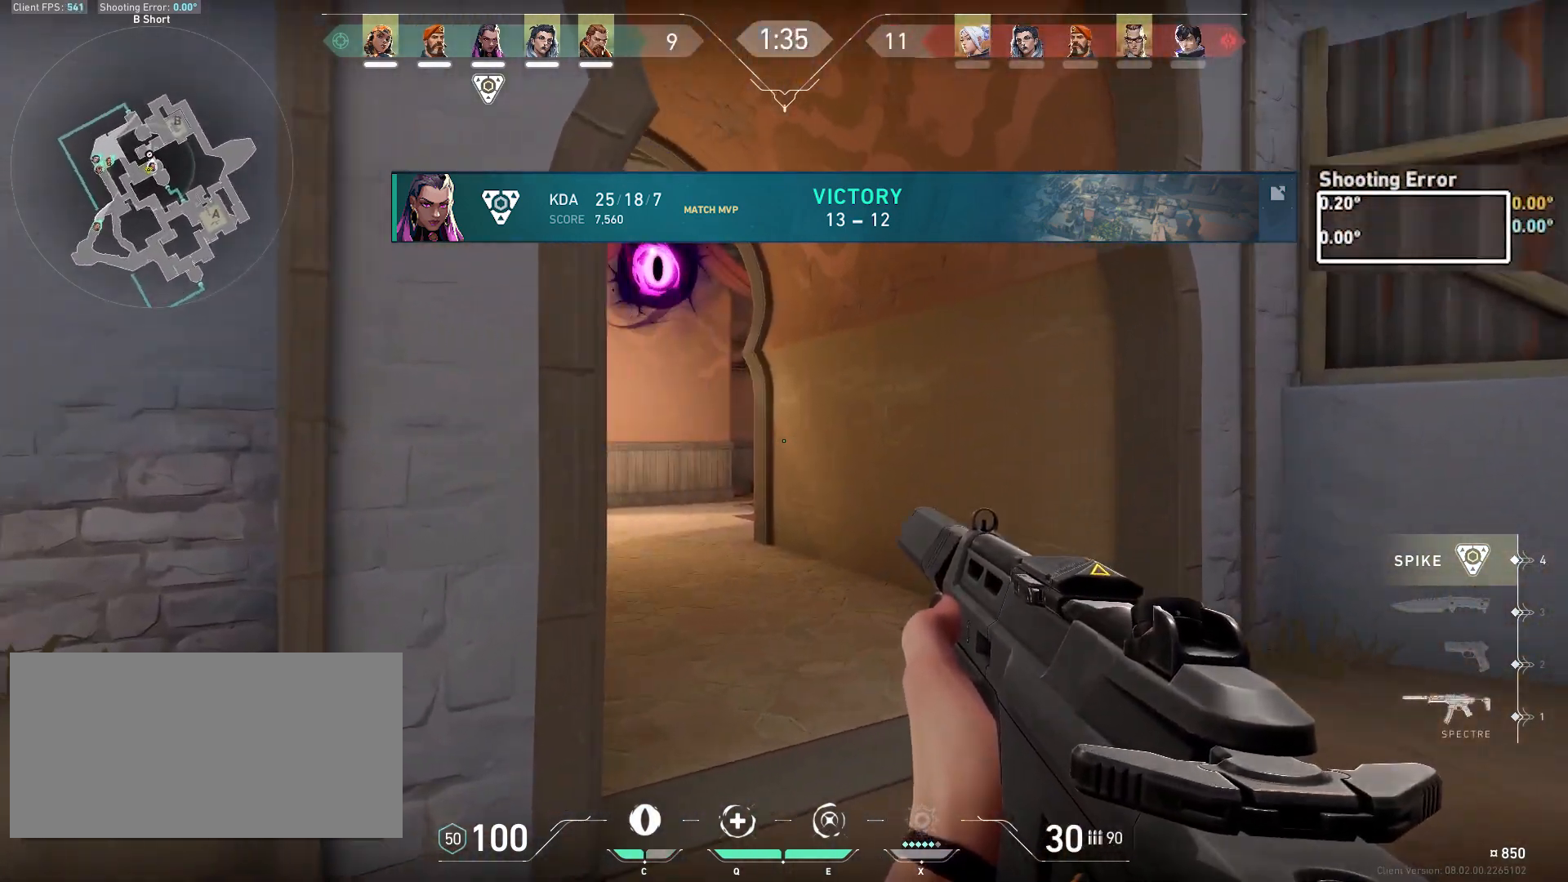
{"keys": ["d"], "mouse": [], "events": [[50, "ctrl", "down"], [200, "ctrl", "up"], [417, "w", "up"]]}
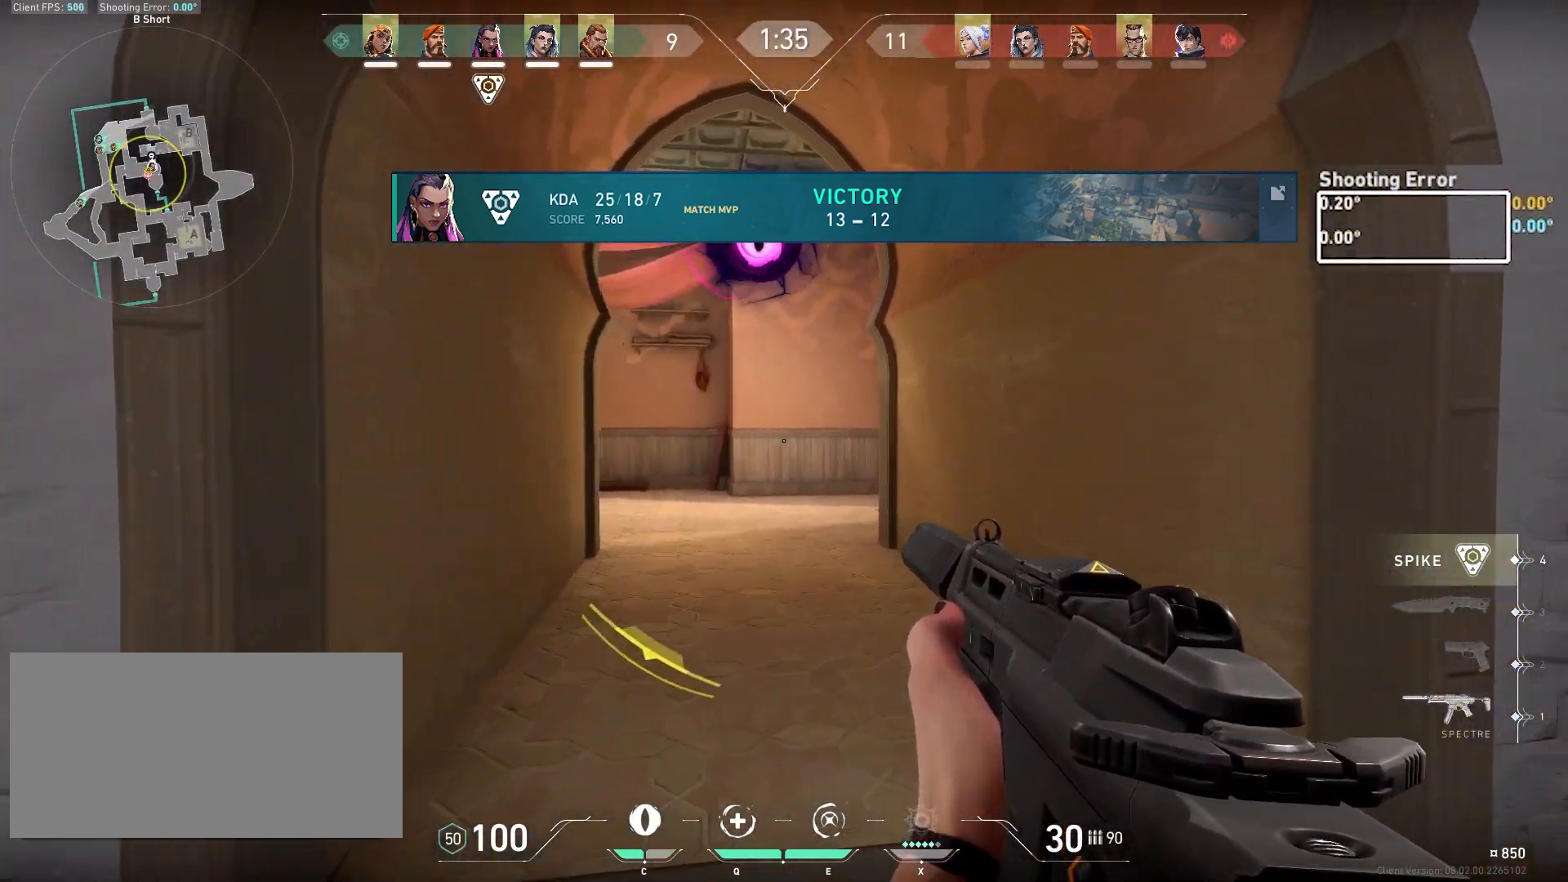
{"keys": ["w"], "mouse": [], "events": [[83, "w", "down"], [367, "d", "up"]]}
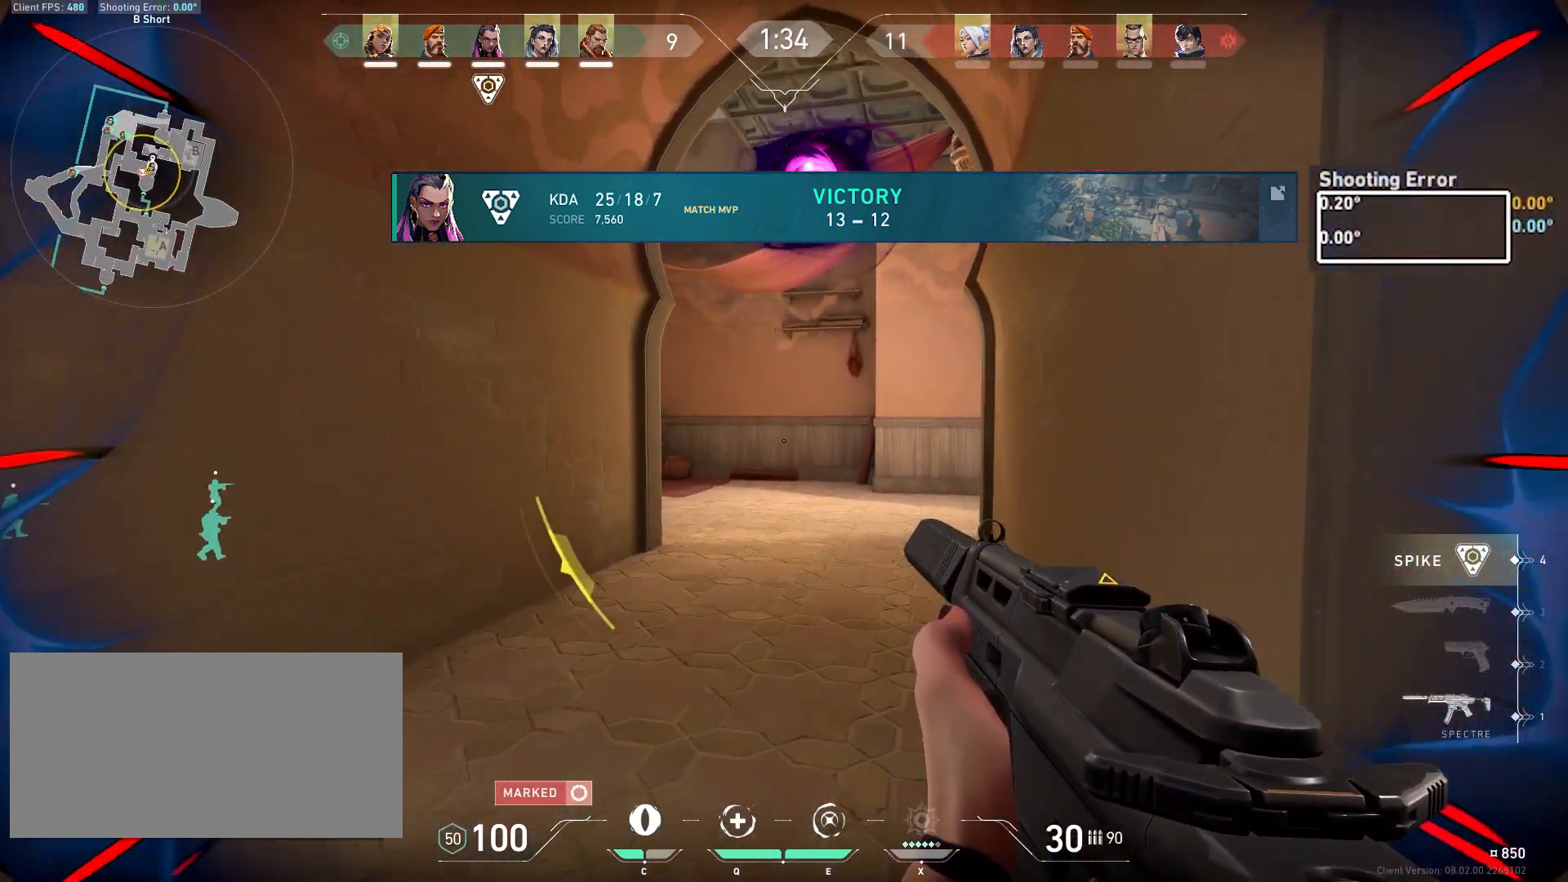
{"keys": ["a", "w"], "mouse": [], "events": [[150, "a", "down"]]}
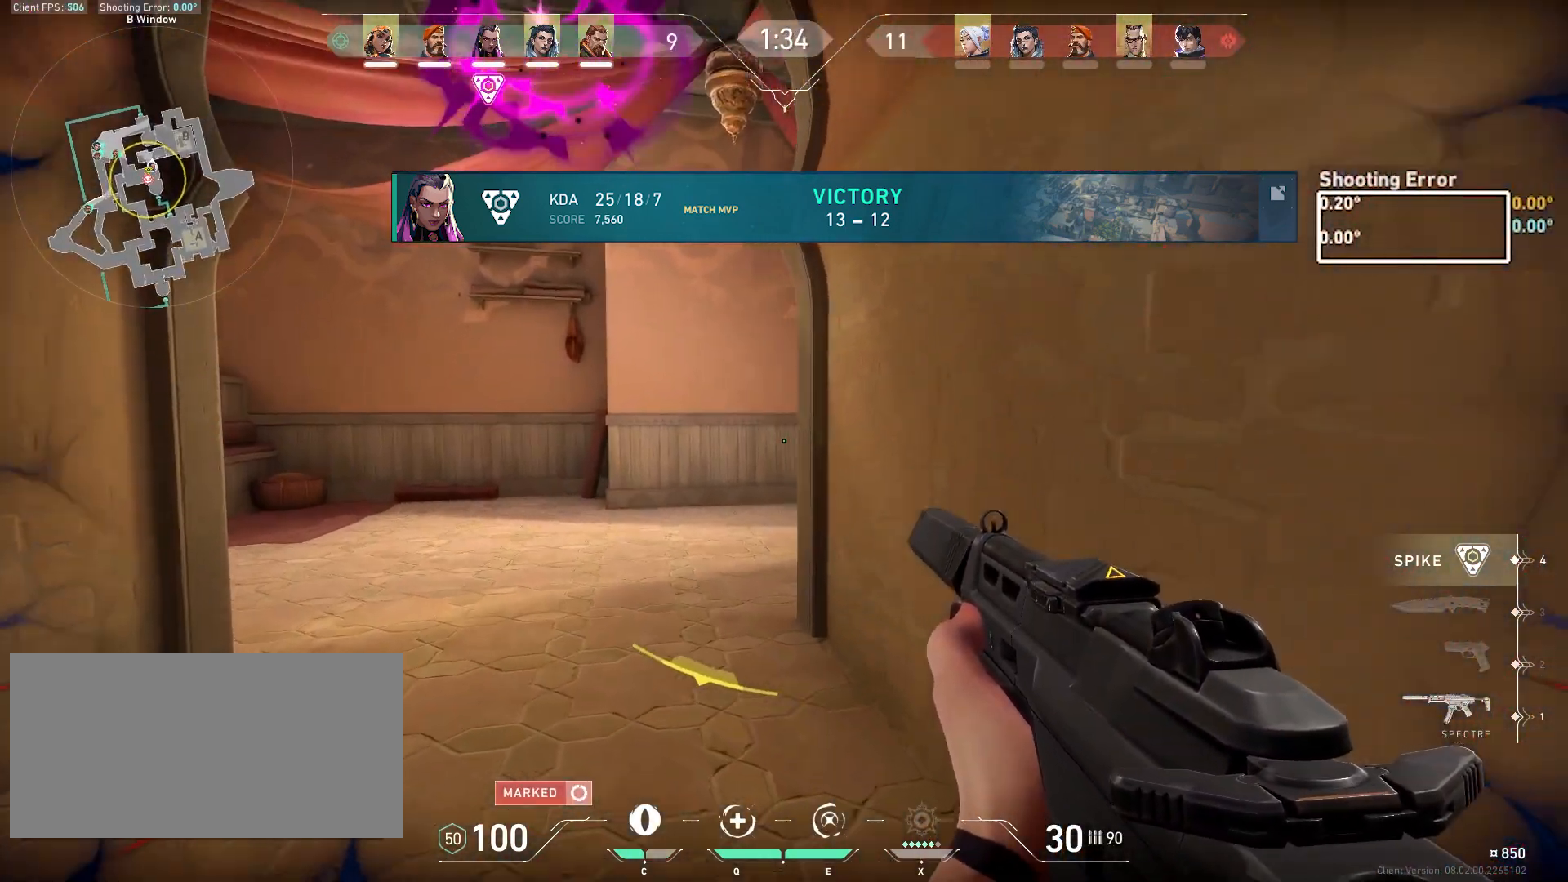
{"keys": ["a"], "mouse": [], "events": [[200, "w", "up"]]}
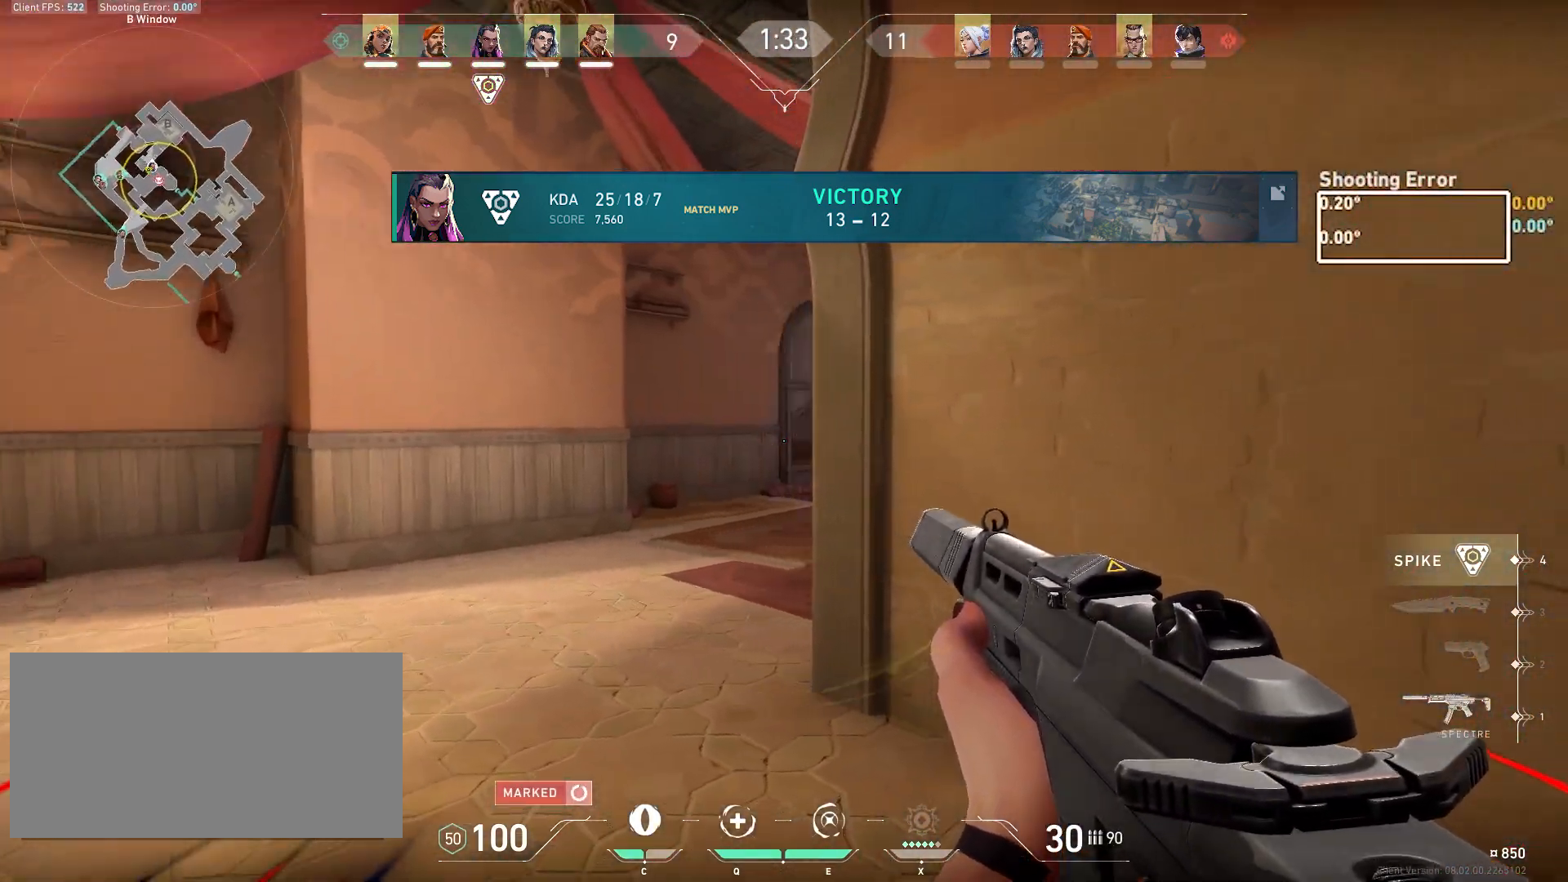
{"keys": ["a"], "mouse": ["left"], "events": [[167, "a", "up"], [183, "d", "down"], [433, "a", "down"], [433, "mouse_left", "down"], [467, "d", "up"]]}
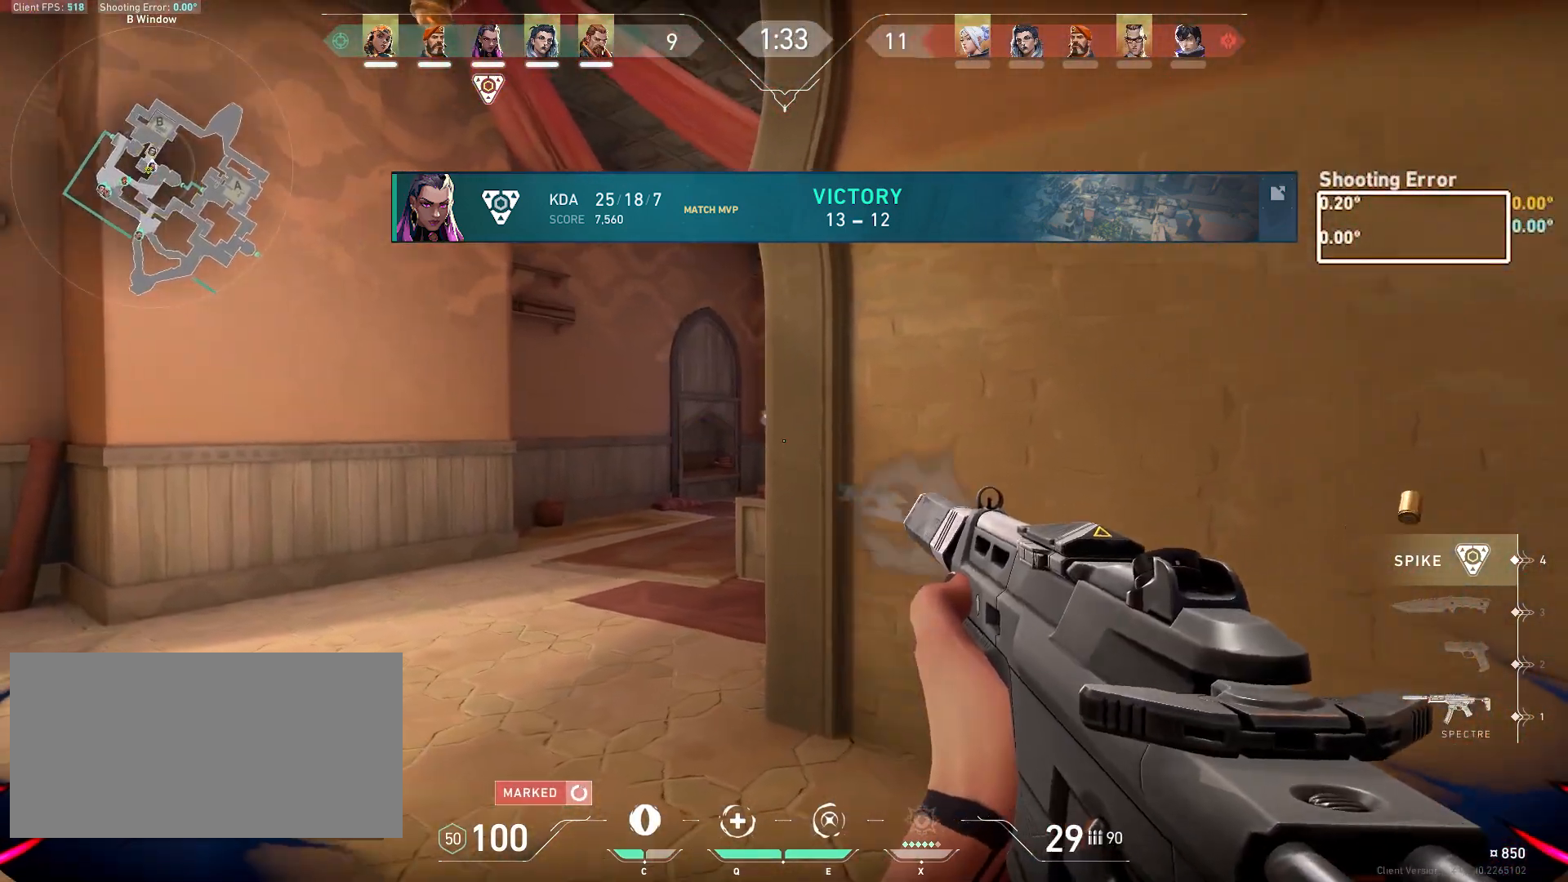
{"keys": ["a", "ctrl", "d"], "mouse": ["left"], "events": [[17, "ctrl", "down"], [33, "d", "down"], [283, "d", "up"], [500, "d", "down"]]}
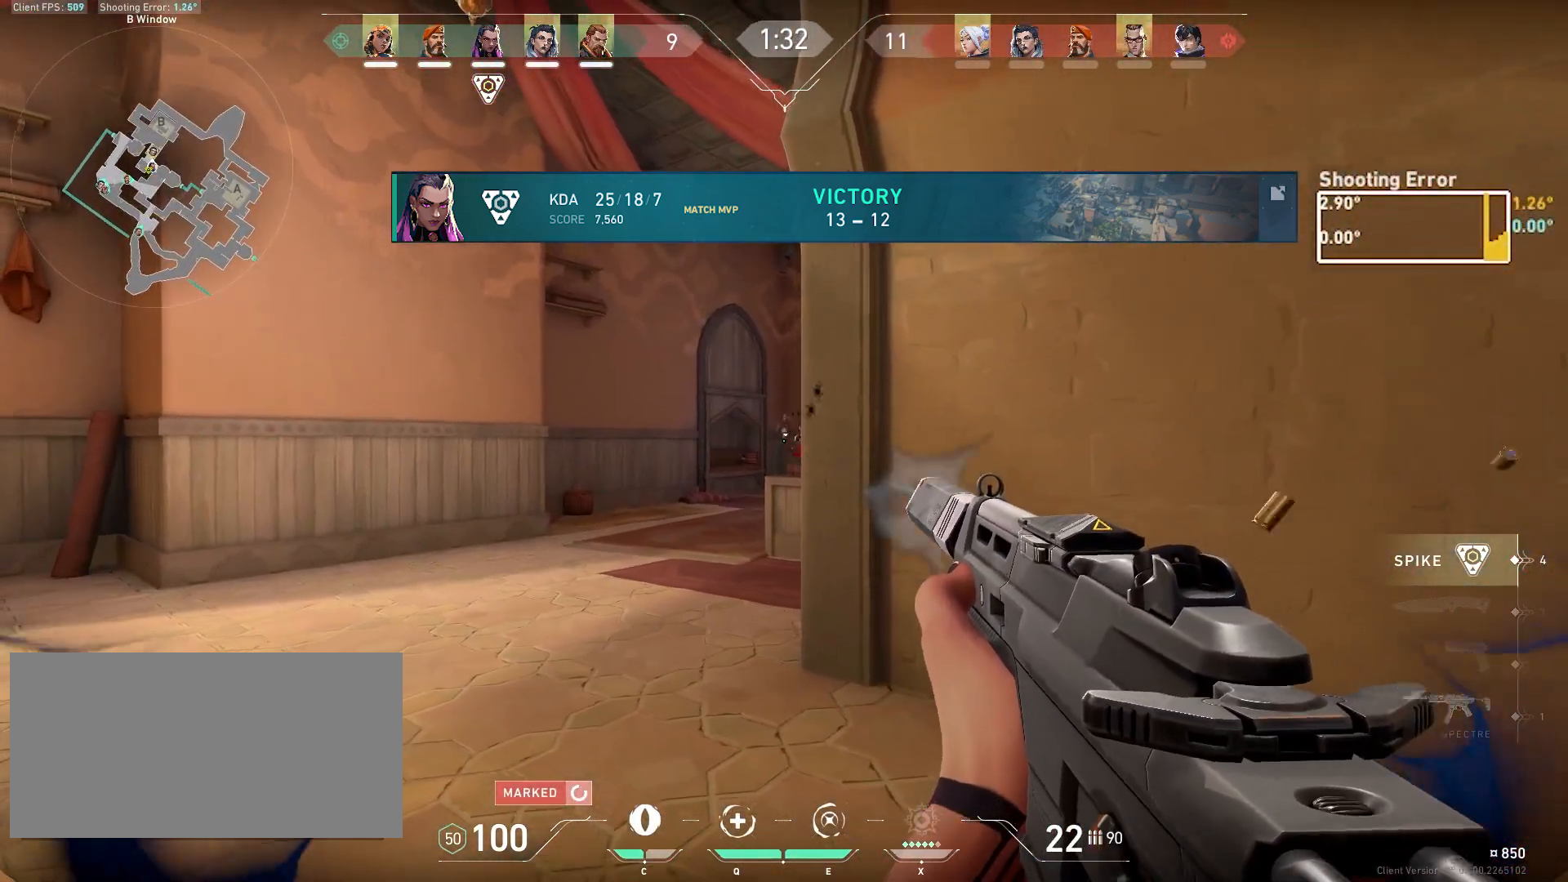
{"keys": ["a", "ctrl"], "mouse": ["left"], "events": [[17, "ctrl", "up"], [33, "mouse_left", "up"], [50, "a", "up"], [100, "a", "down"], [150, "d", "up"], [350, "mouse_left", "down"], [367, "ctrl", "down"]]}